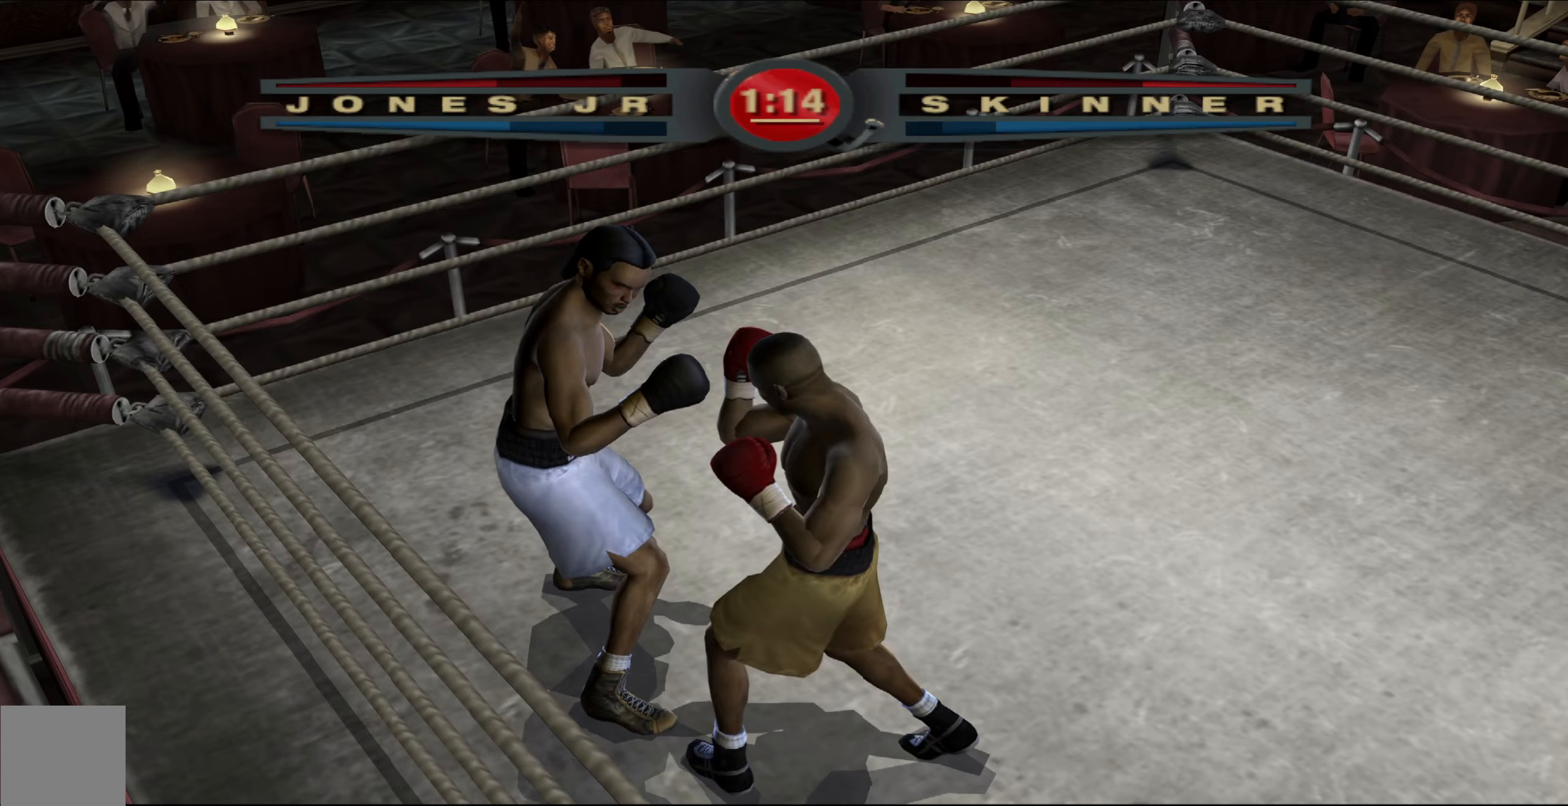
Gameplay with a controller (Xbox layout); each line is a JSON object with the inputs held at the frame after it. "events" lists button and stick changes between this image and that frame as [ms after this image, input, new state], when the widget could be followed in between.
{"buttons": ["R1"], "left_stick": "center", "right_stick": "up-right", "events": [[117, "right_stick", "center"], [317, "R1", "down"], [317, "right_stick", "up-right"], [467, "left_stick", "center"]]}
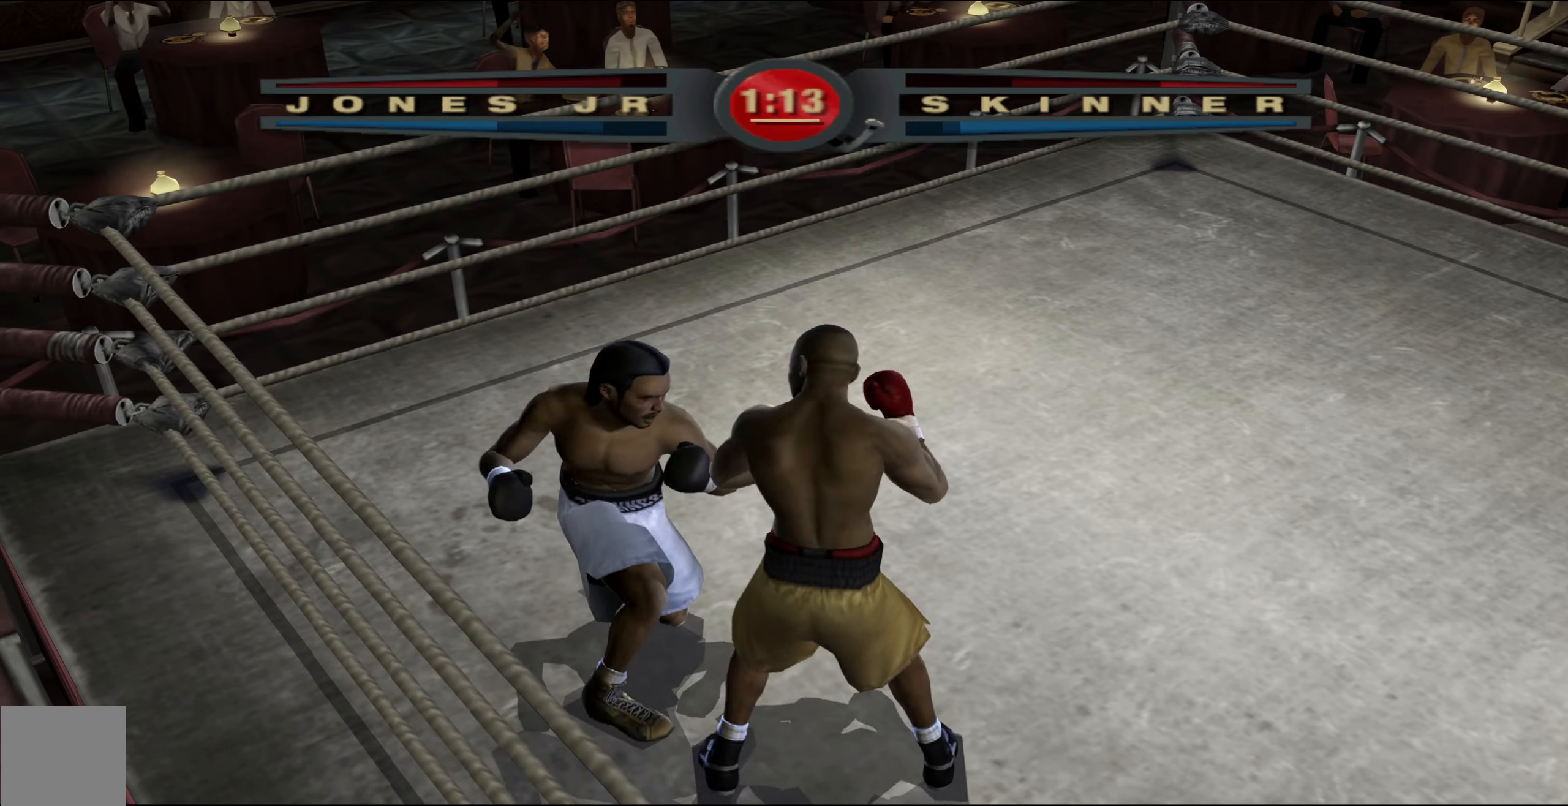
{"buttons": ["R1"], "left_stick": "center", "right_stick": "up-right", "events": []}
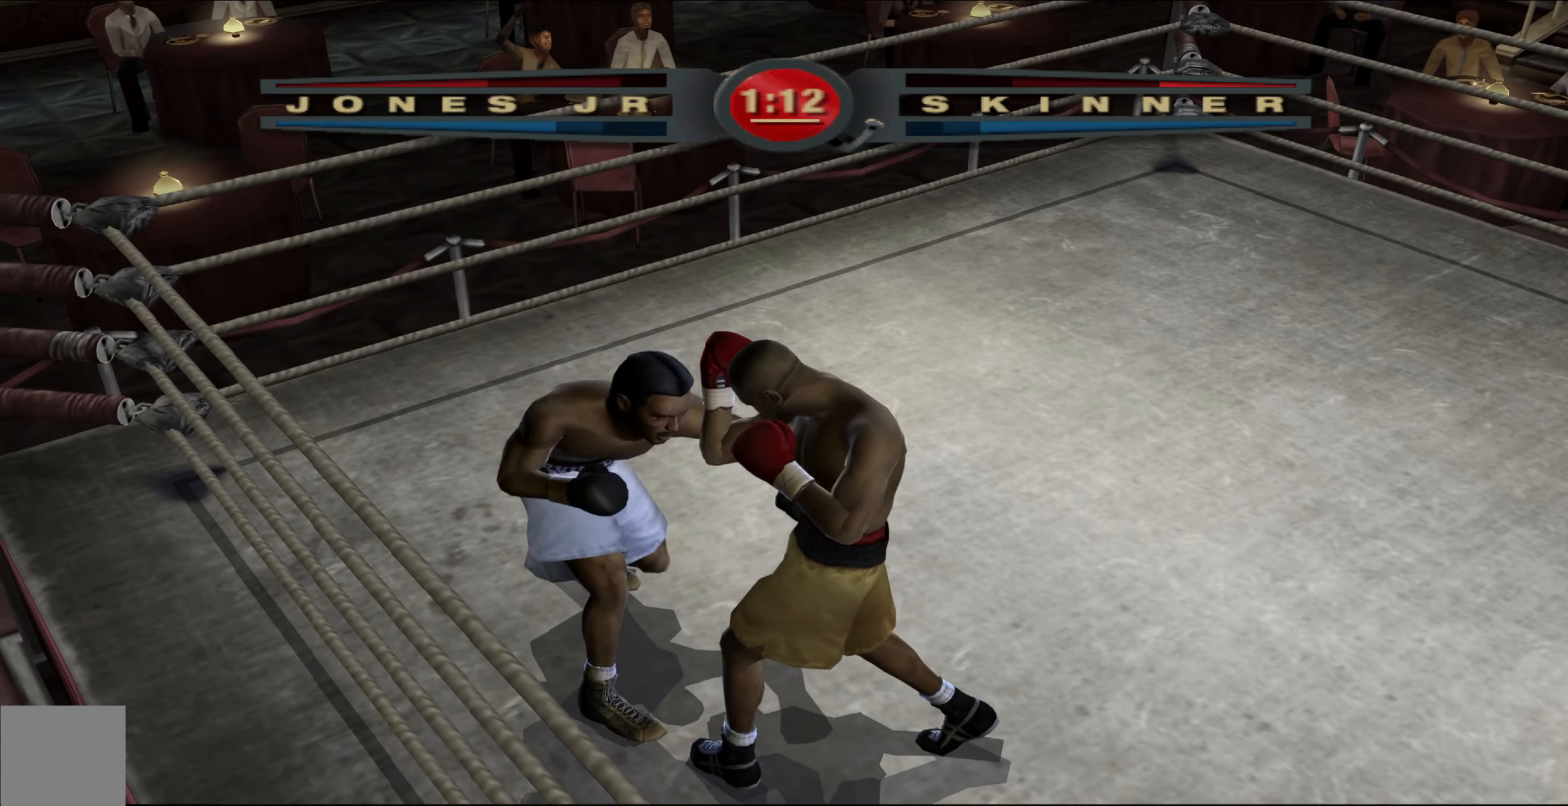
{"buttons": ["R1"], "left_stick": "center", "right_stick": "up-right", "events": []}
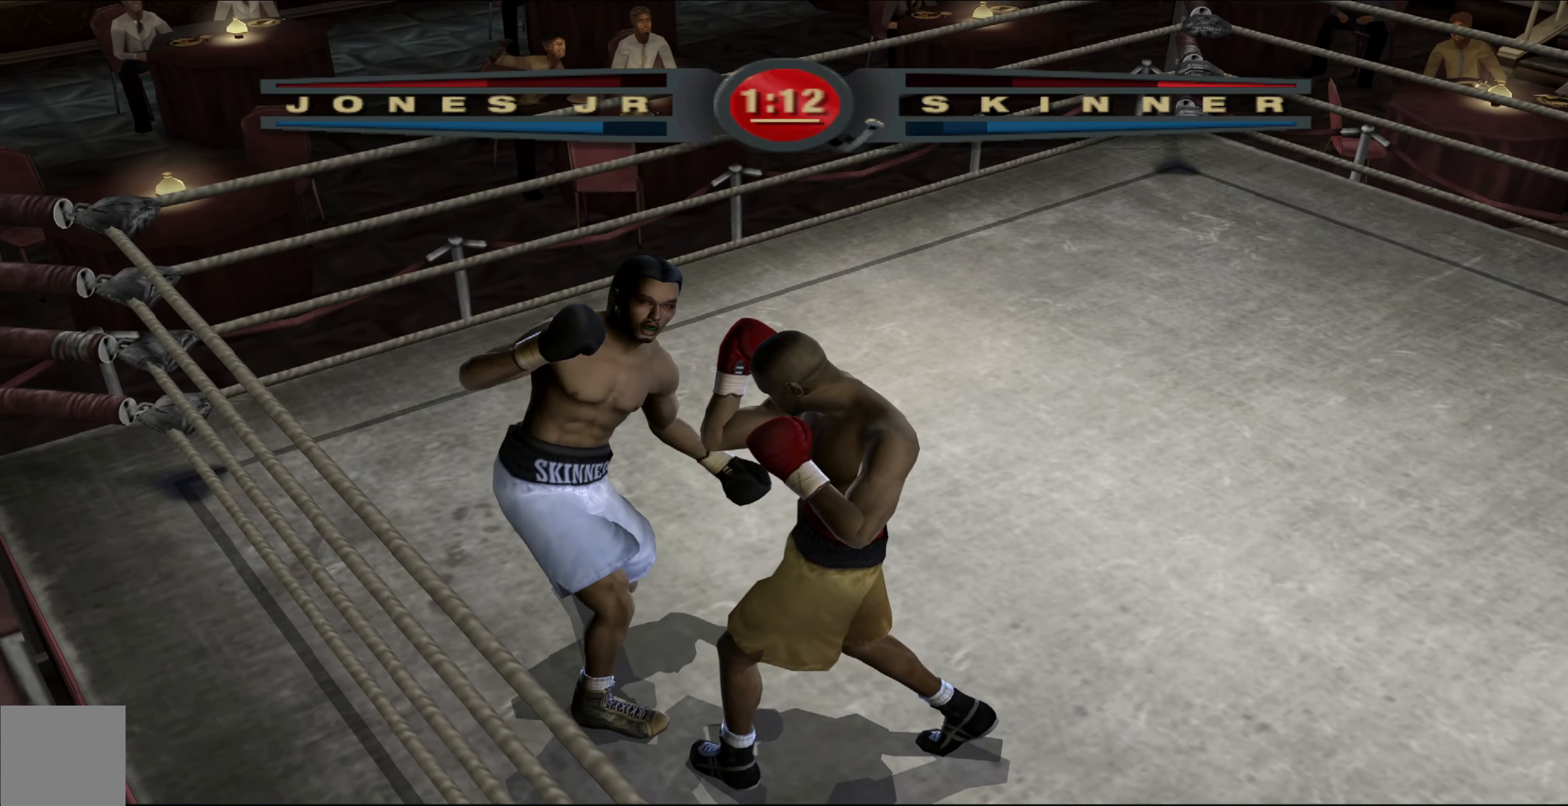
{"buttons": [], "left_stick": "center", "right_stick": "center", "events": [[250, "R1", "up"], [283, "right_stick", "down-left"], [367, "right_stick", "up-left"], [483, "right_stick", "center"]]}
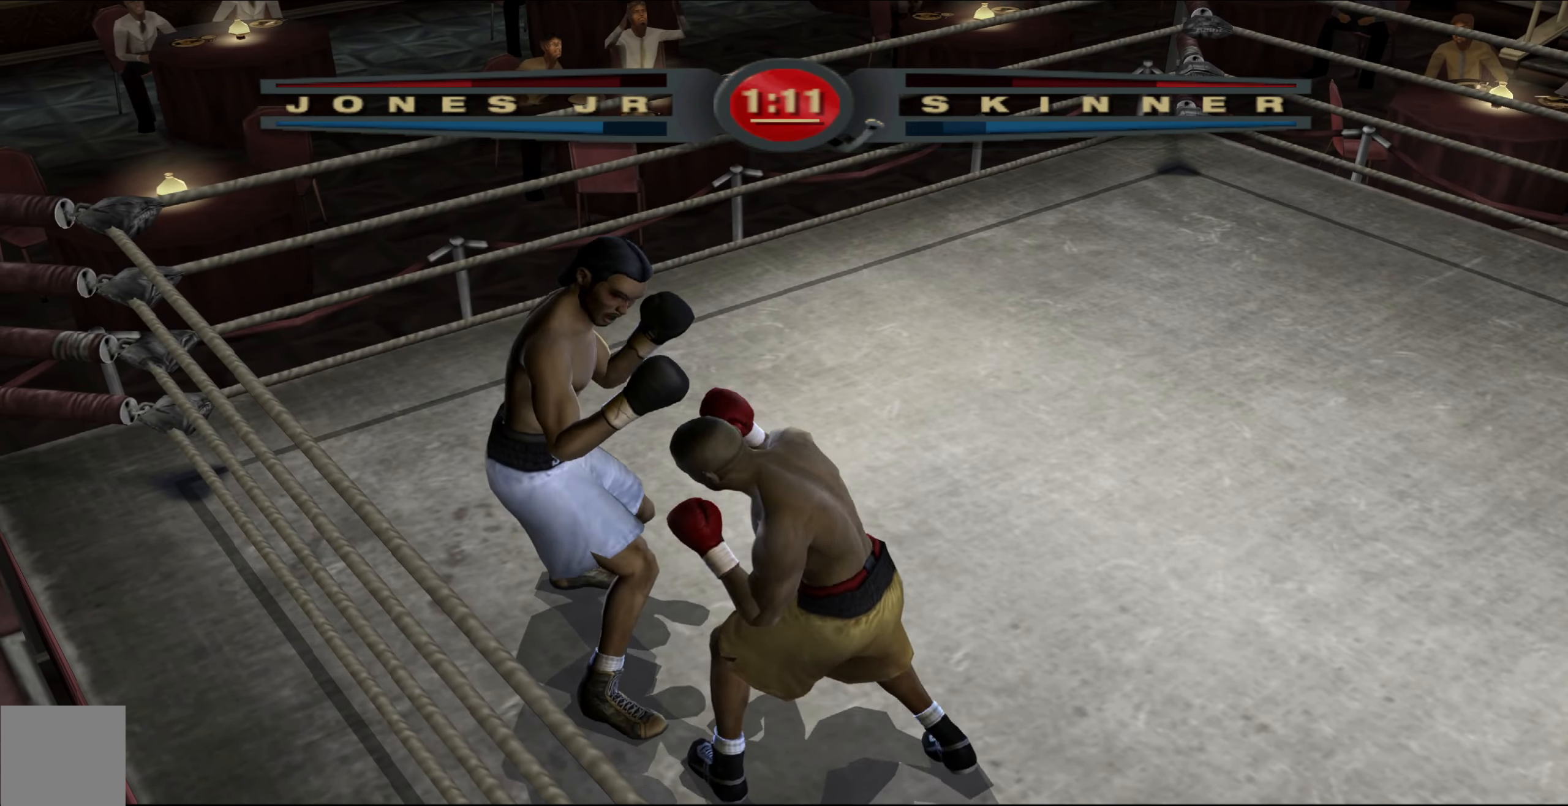
{"buttons": ["R1"], "left_stick": "center", "right_stick": "up-right", "events": [[83, "R1", "down"], [100, "right_stick", "up-right"]]}
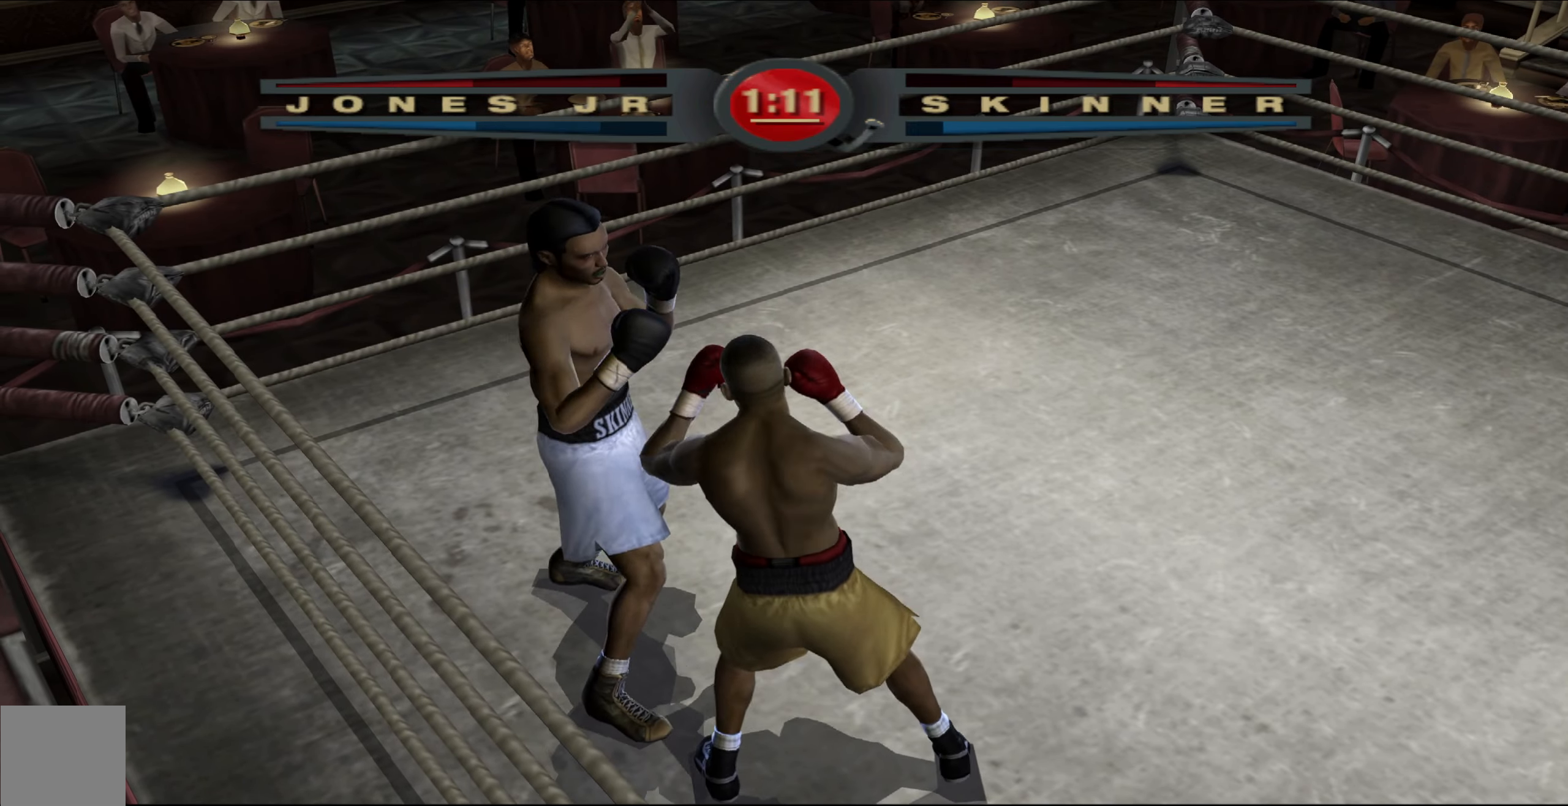
{"buttons": ["L1"], "left_stick": "up-left", "right_stick": "up-left", "events": [[133, "left_stick", "down"], [217, "left_stick", "down-left"], [350, "L1", "down"], [350, "R1", "up"], [350, "right_stick", "down-left"], [417, "left_stick", "up-left"], [450, "right_stick", "up-left"]]}
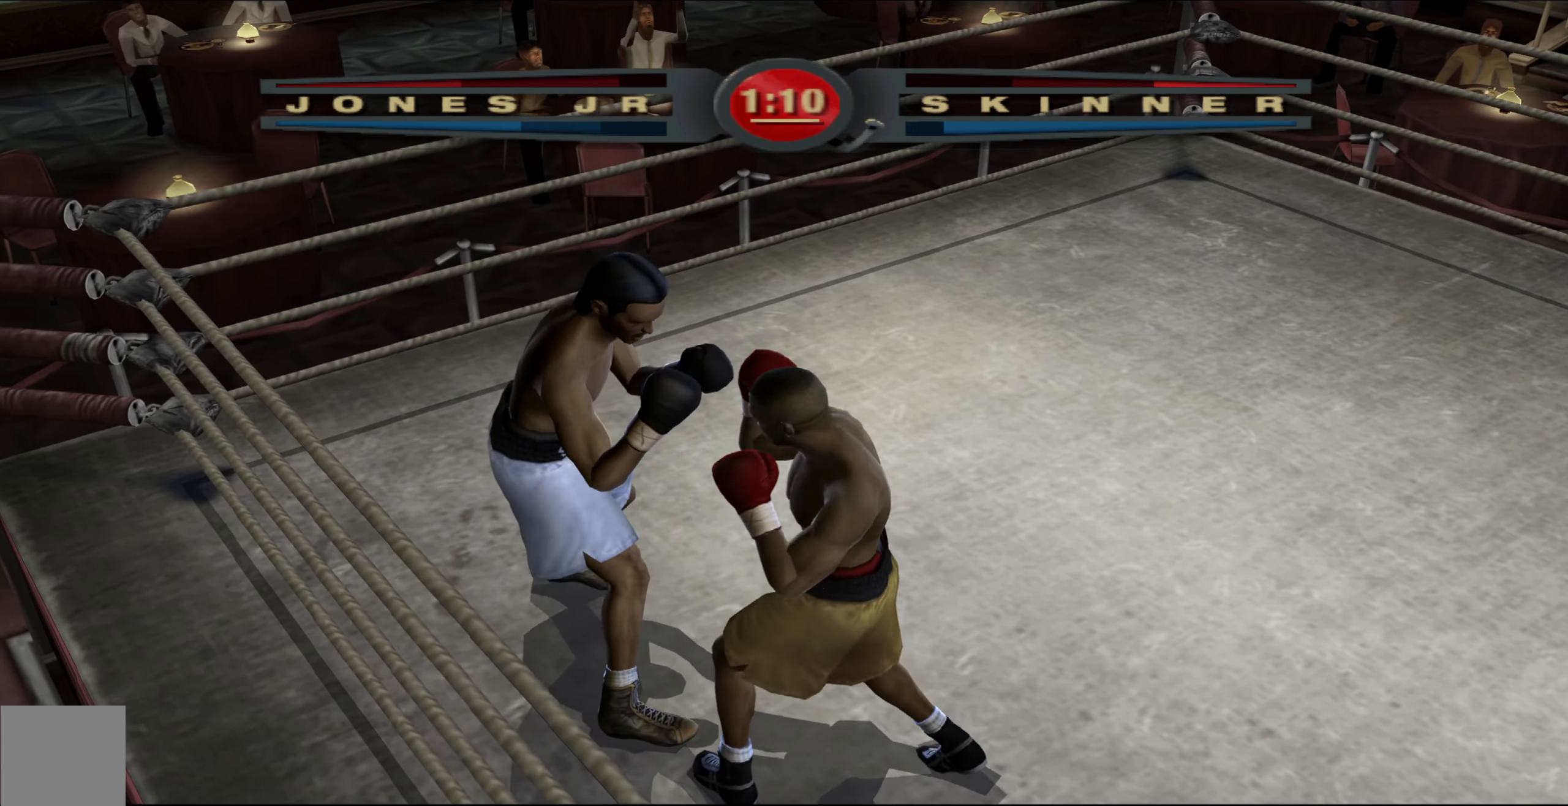
{"buttons": ["R1"], "left_stick": "up", "right_stick": "up-right", "events": [[50, "L1", "up"], [50, "right_stick", "center"], [217, "left_stick", "up"], [333, "R1", "down"], [333, "right_stick", "up-right"]]}
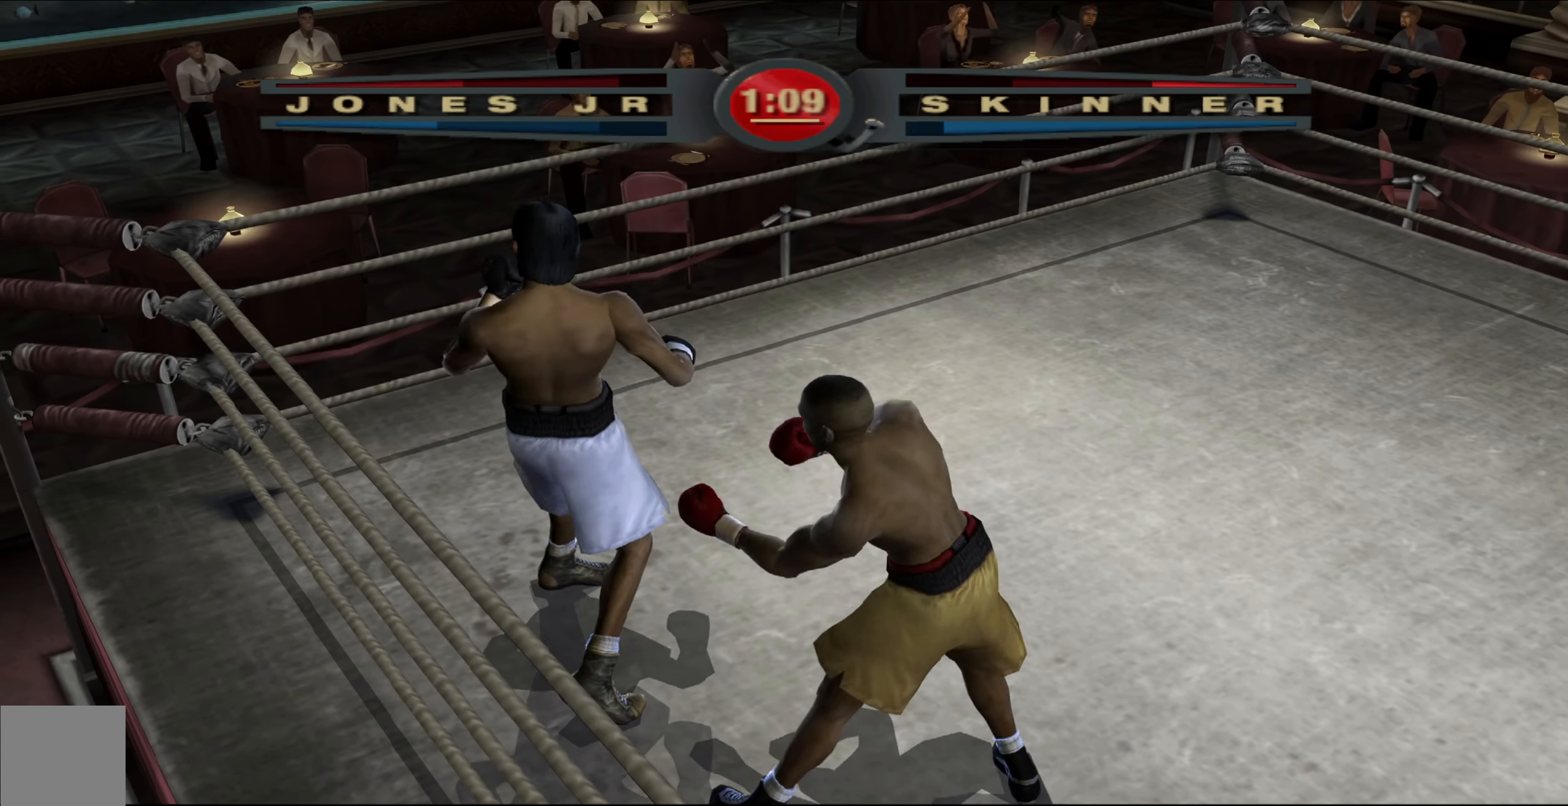
{"buttons": ["R1"], "left_stick": "up", "right_stick": "up-right", "events": []}
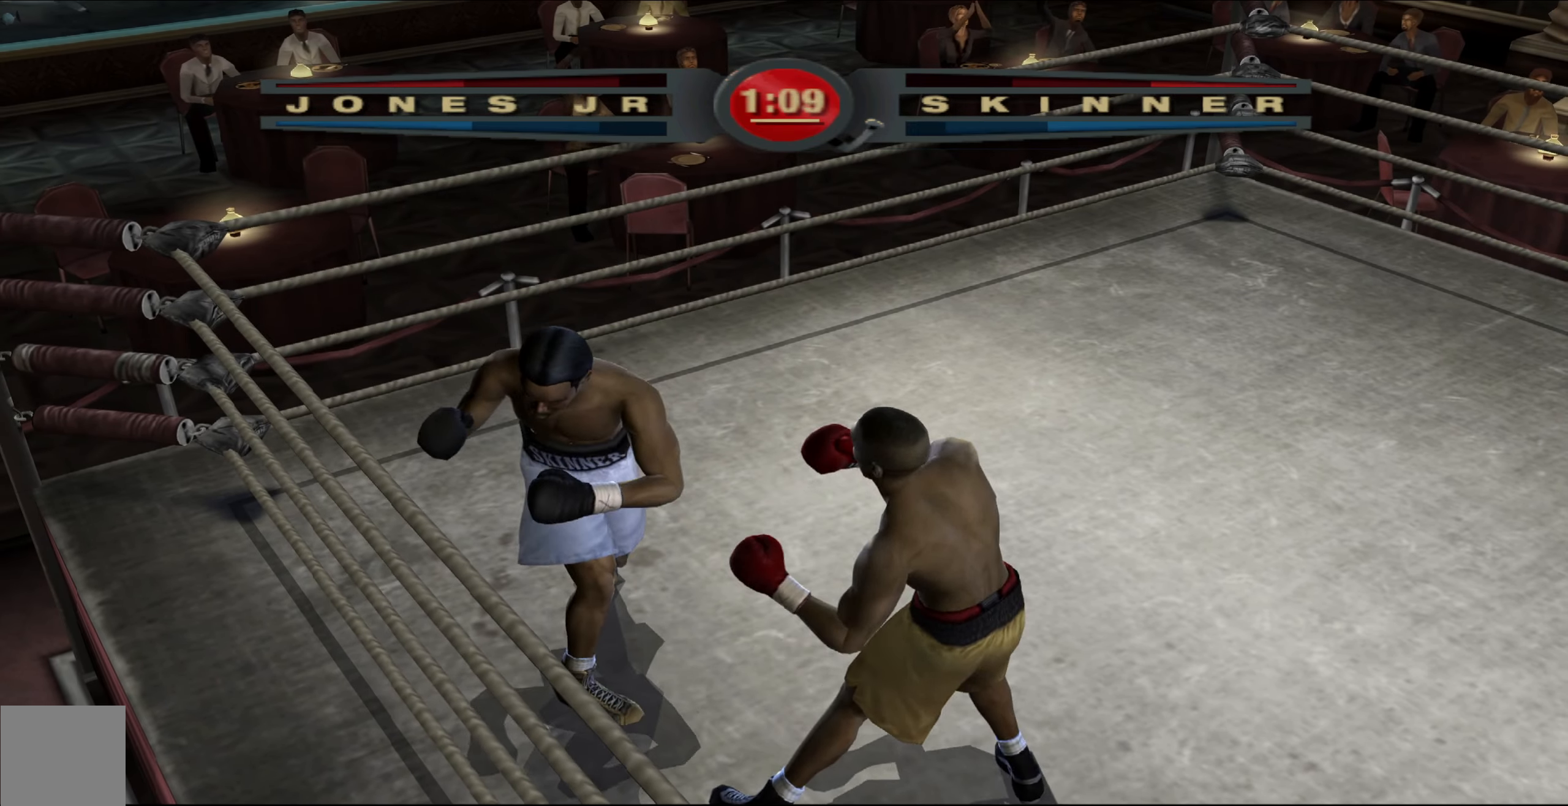
{"buttons": [], "left_stick": "up", "right_stick": "center", "events": [[267, "R1", "up"], [283, "right_stick", "center"]]}
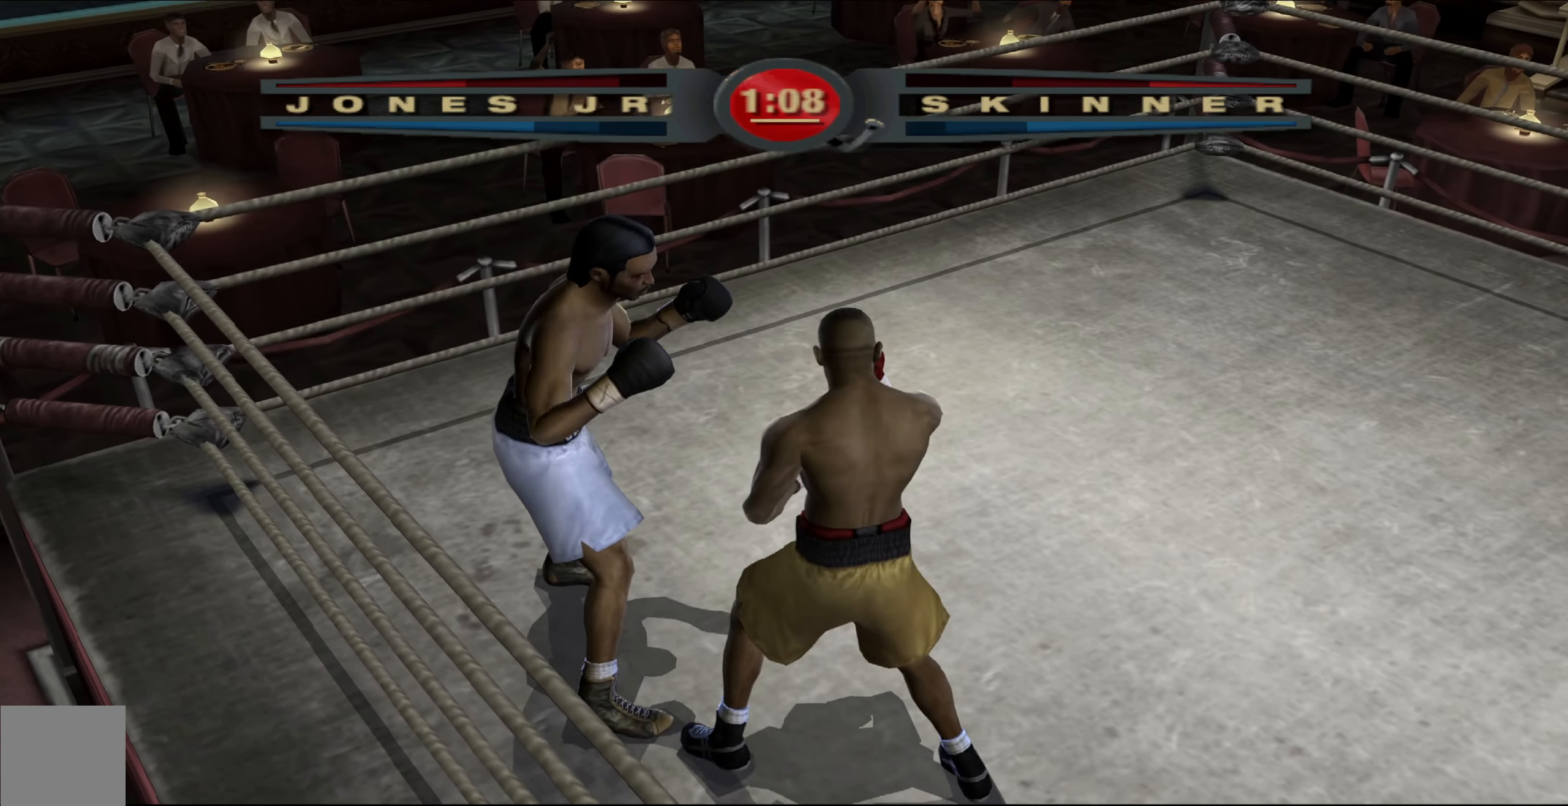
{"buttons": [], "left_stick": "down-right", "right_stick": "up-right", "events": [[100, "L1", "down"], [100, "left_stick", "right"], [200, "left_stick", "down-right"], [283, "right_stick", "right"], [333, "right_stick", "up-right"], [483, "L1", "up"]]}
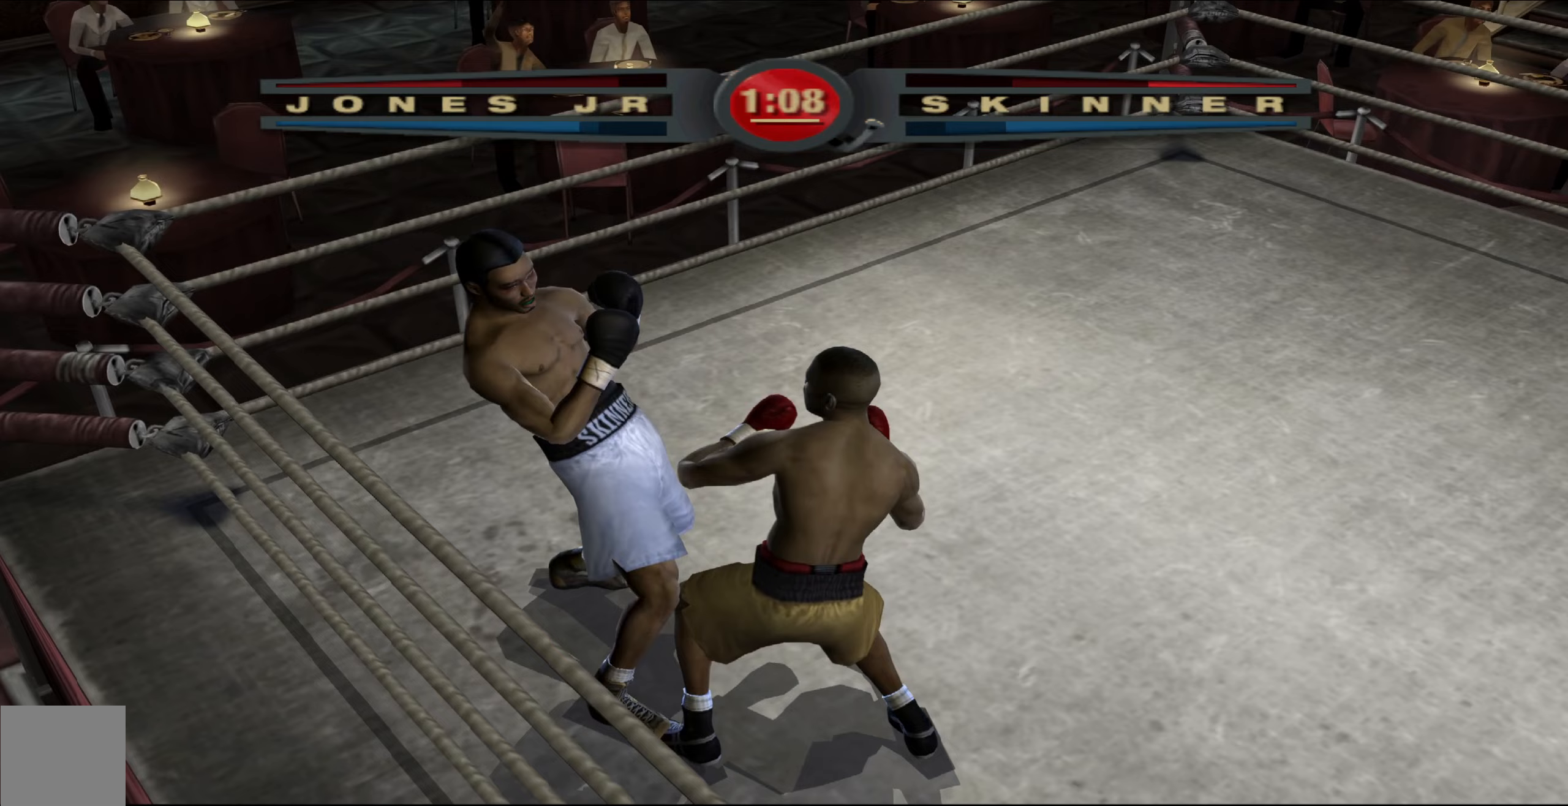
{"buttons": ["L1"], "left_stick": "down-left", "right_stick": "center", "events": [[33, "right_stick", "up-left"], [167, "left_stick", "down-left"], [183, "right_stick", "up"], [233, "L1", "down"], [267, "left_stick", "left"], [300, "right_stick", "center"], [450, "left_stick", "down-left"]]}
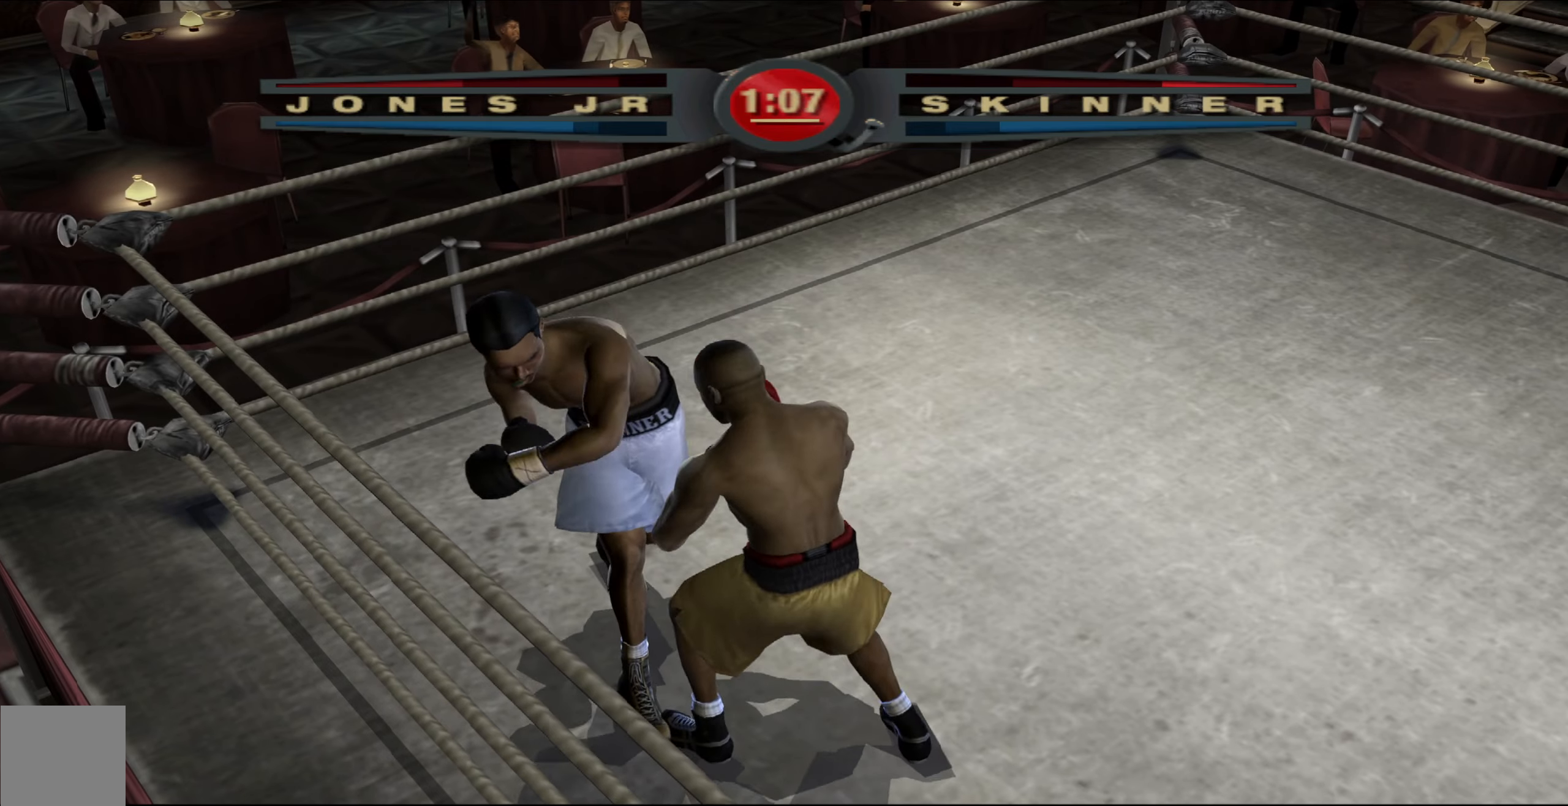
{"buttons": [], "left_stick": "up", "right_stick": "up-right", "events": [[150, "right_stick", "down-left"], [217, "left_stick", "up-left"], [250, "right_stick", "up-left"], [317, "L1", "up"], [400, "right_stick", "up-right"], [450, "left_stick", "up"]]}
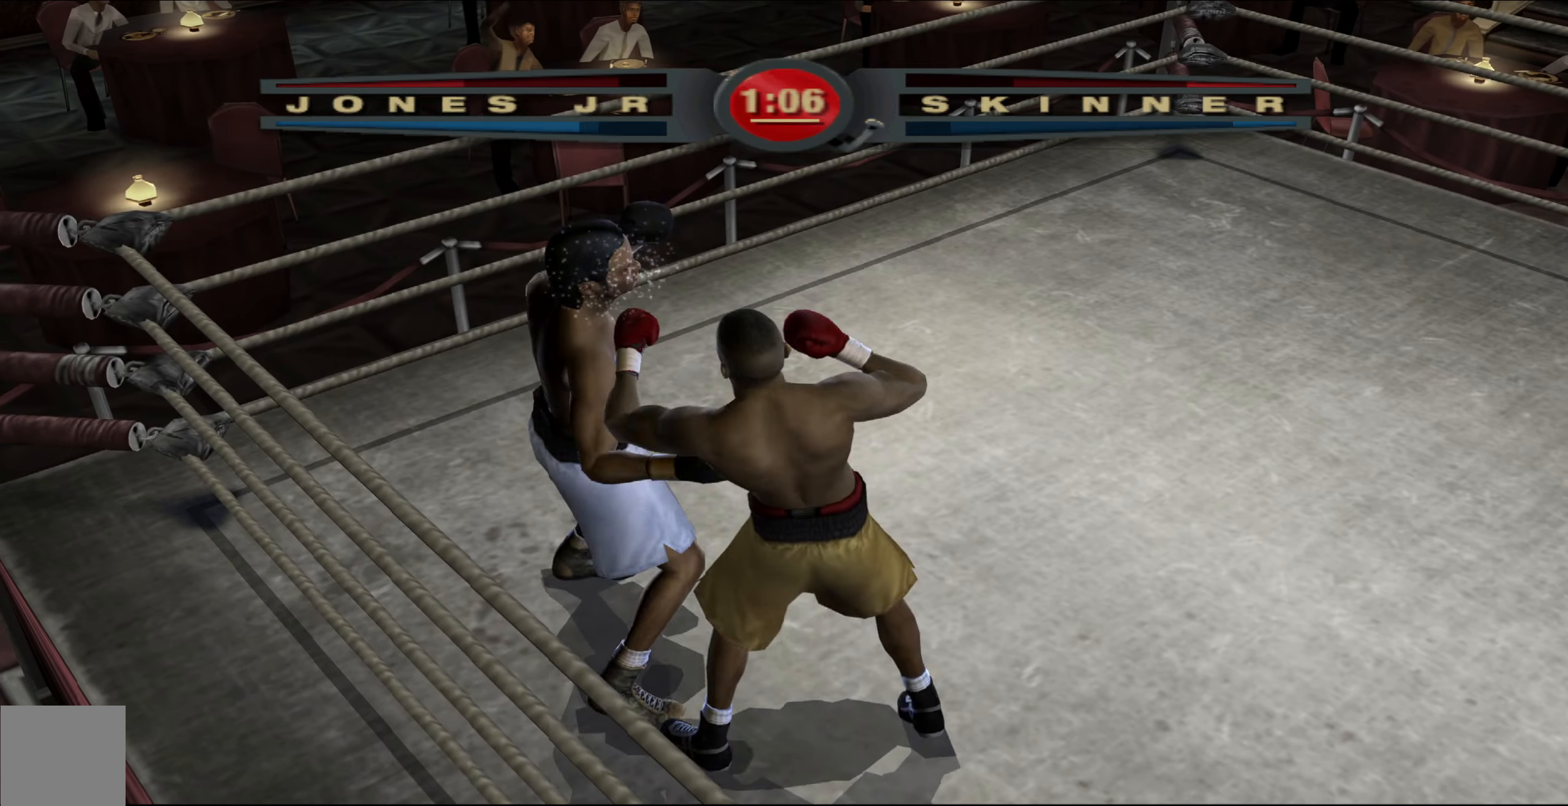
{"buttons": [], "left_stick": "up", "right_stick": "center", "events": [[167, "right_stick", "up-left"], [217, "right_stick", "up-right"], [367, "right_stick", "center"]]}
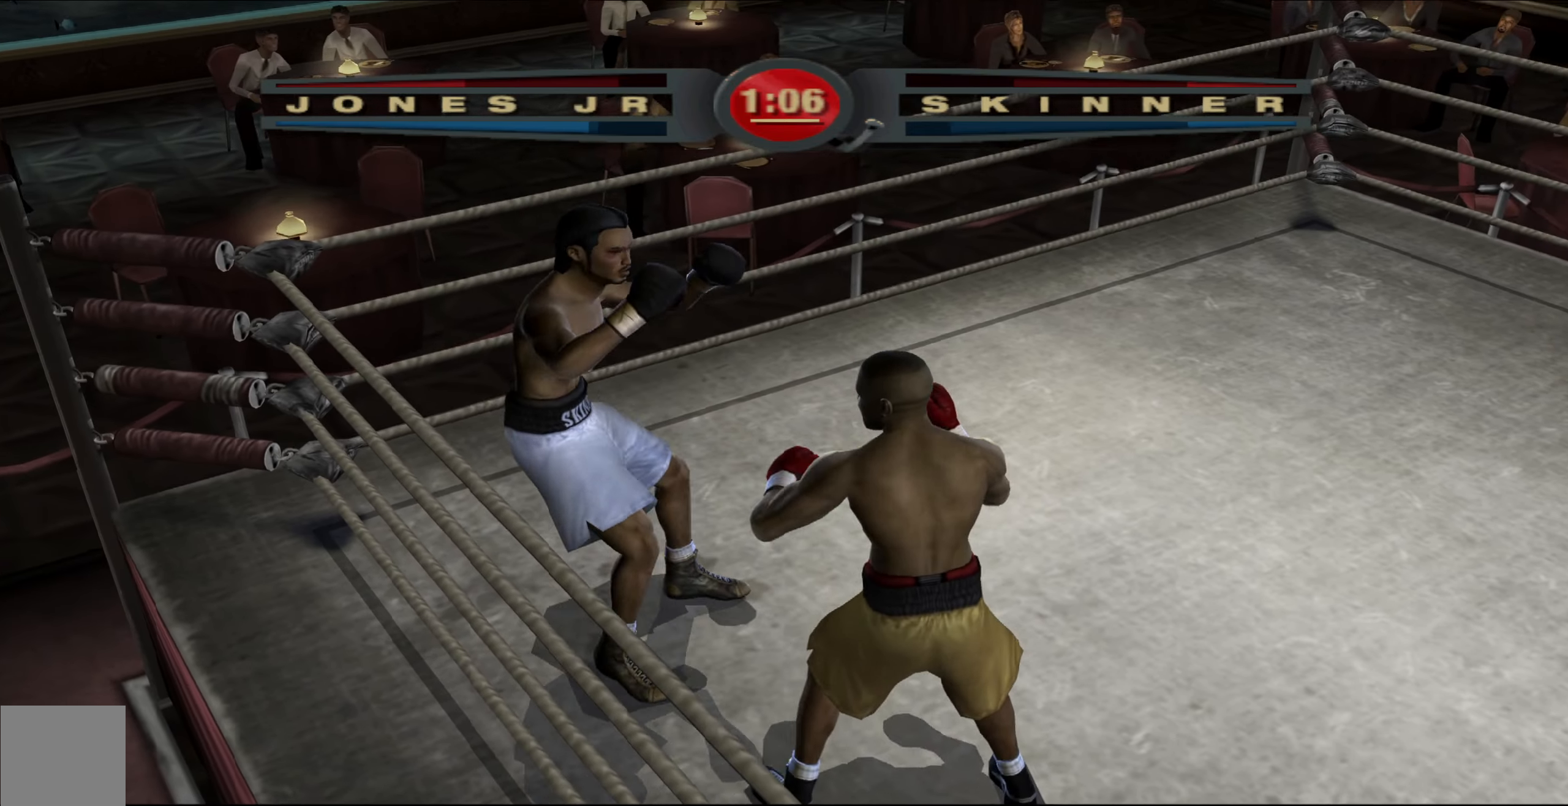
{"buttons": [], "left_stick": "up", "right_stick": "center", "events": []}
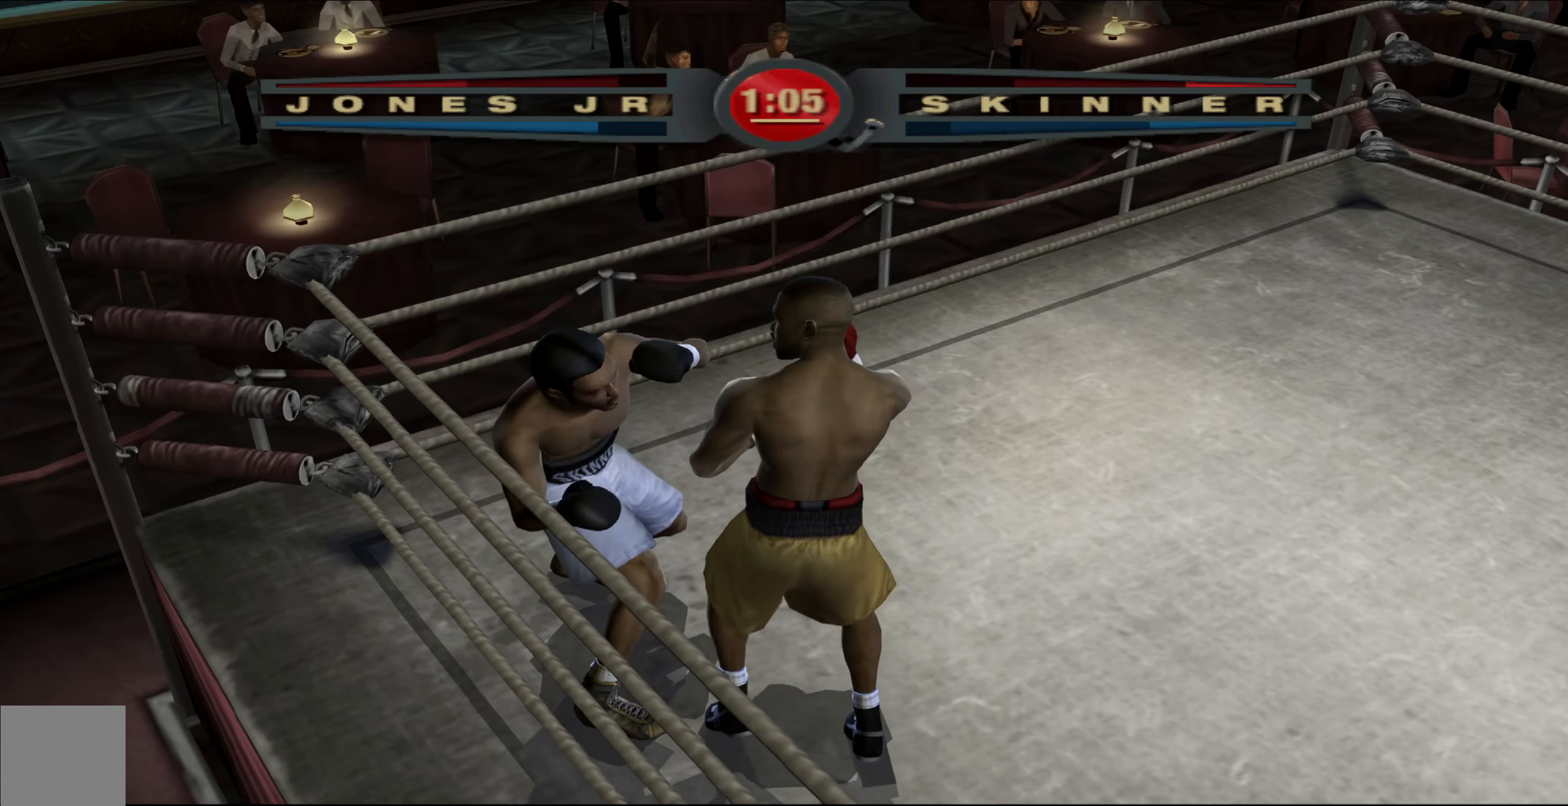
{"buttons": [], "left_stick": "down-right", "right_stick": "up-left", "events": [[183, "L1", "down"], [200, "left_stick", "right"], [283, "right_stick", "right"], [317, "left_stick", "down-right"], [367, "right_stick", "up-right"], [400, "L1", "up"], [483, "right_stick", "up-left"]]}
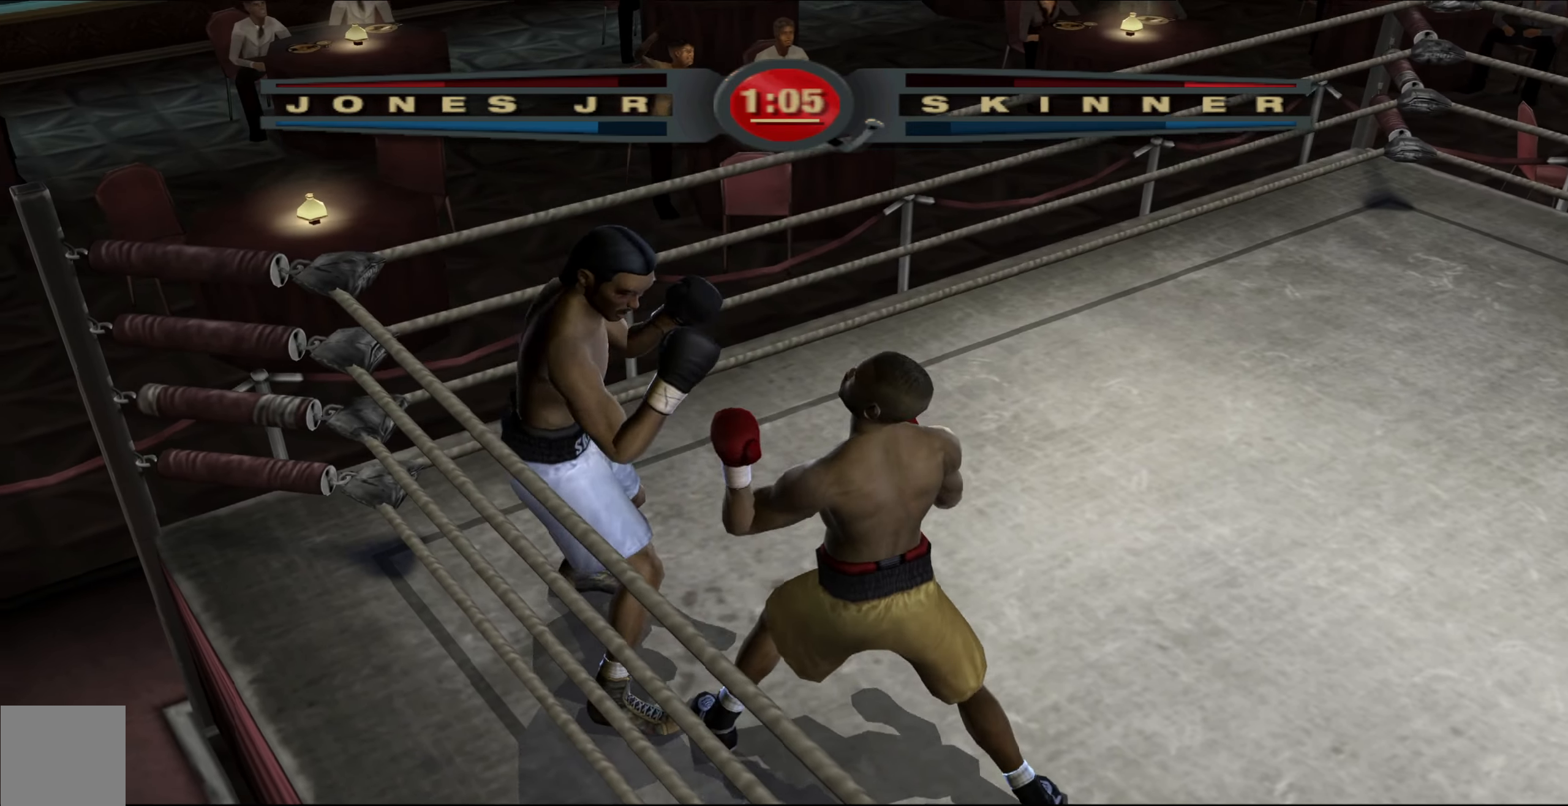
{"buttons": ["L1"], "left_stick": "up", "right_stick": "up-left", "events": [[50, "left_stick", "down-left"], [133, "right_stick", "up"], [233, "right_stick", "center"], [250, "left_stick", "up-left"], [300, "L1", "down"], [367, "right_stick", "left"], [417, "left_stick", "up"], [417, "right_stick", "up-left"]]}
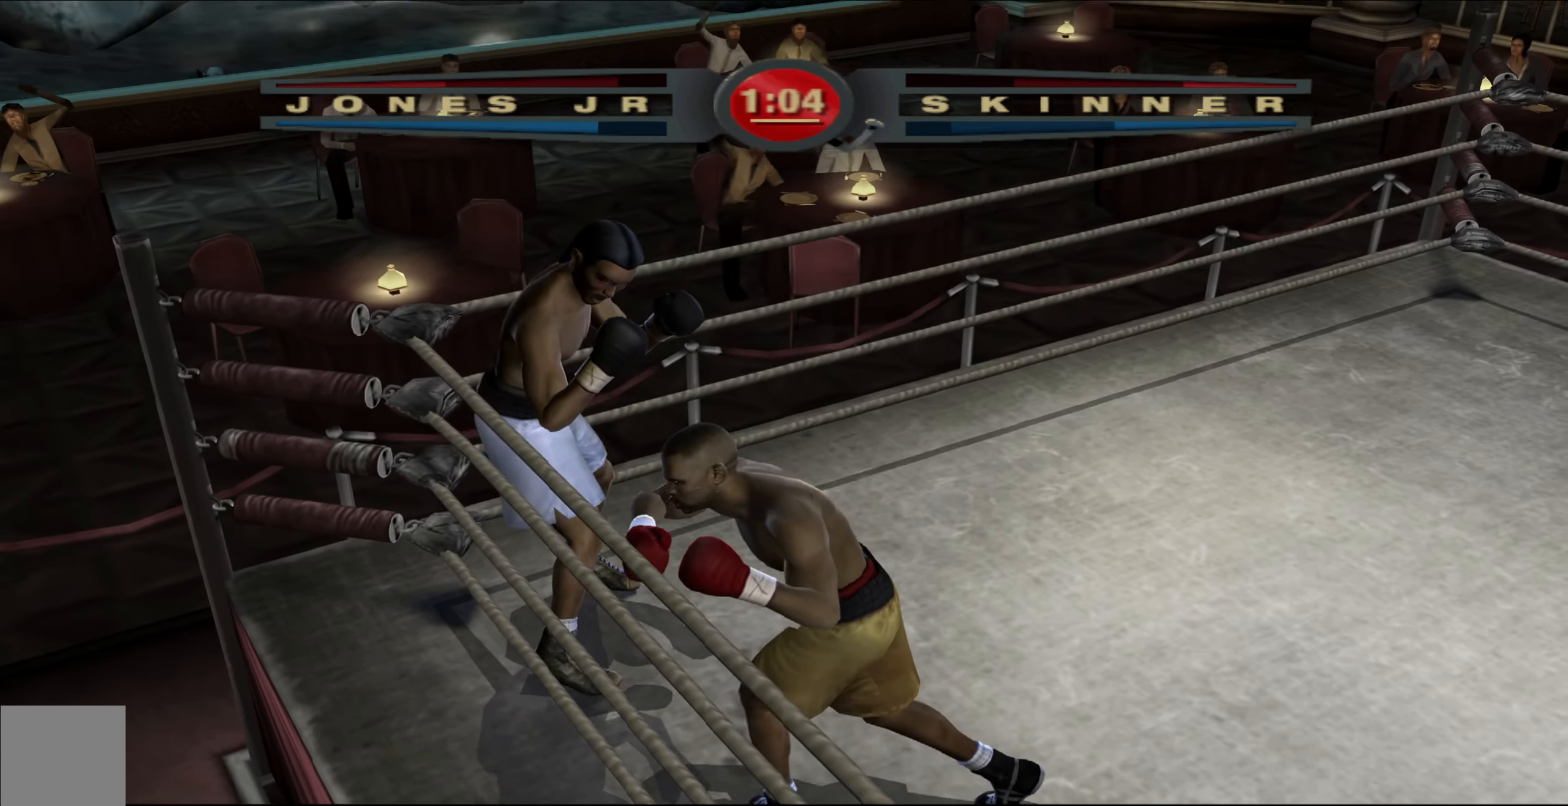
{"buttons": [], "left_stick": "up-right", "right_stick": "center", "events": [[133, "right_stick", "center"], [233, "L1", "up"], [383, "left_stick", "up-right"]]}
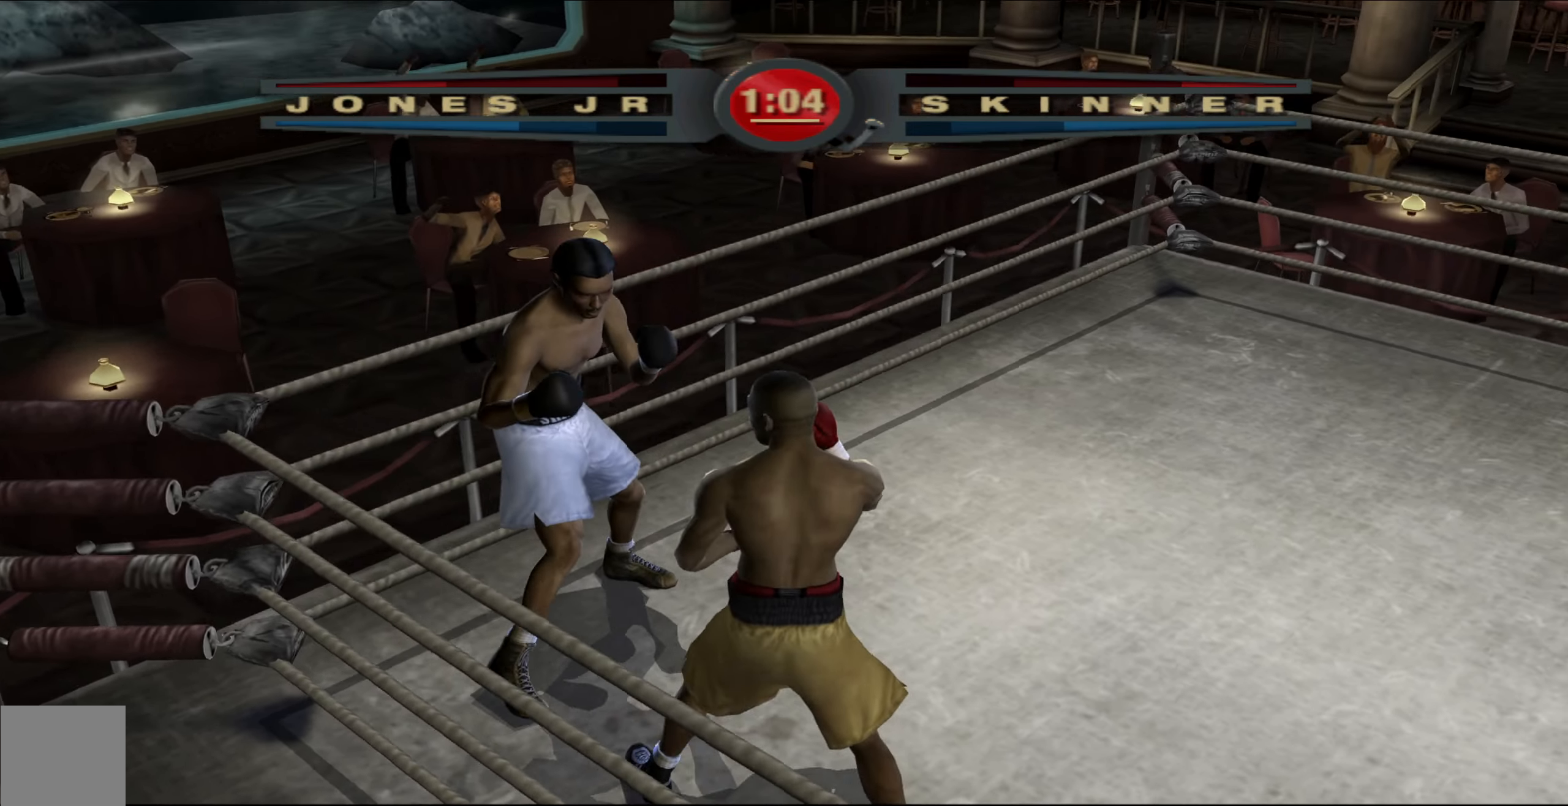
{"buttons": [], "left_stick": "up-right", "right_stick": "center", "events": []}
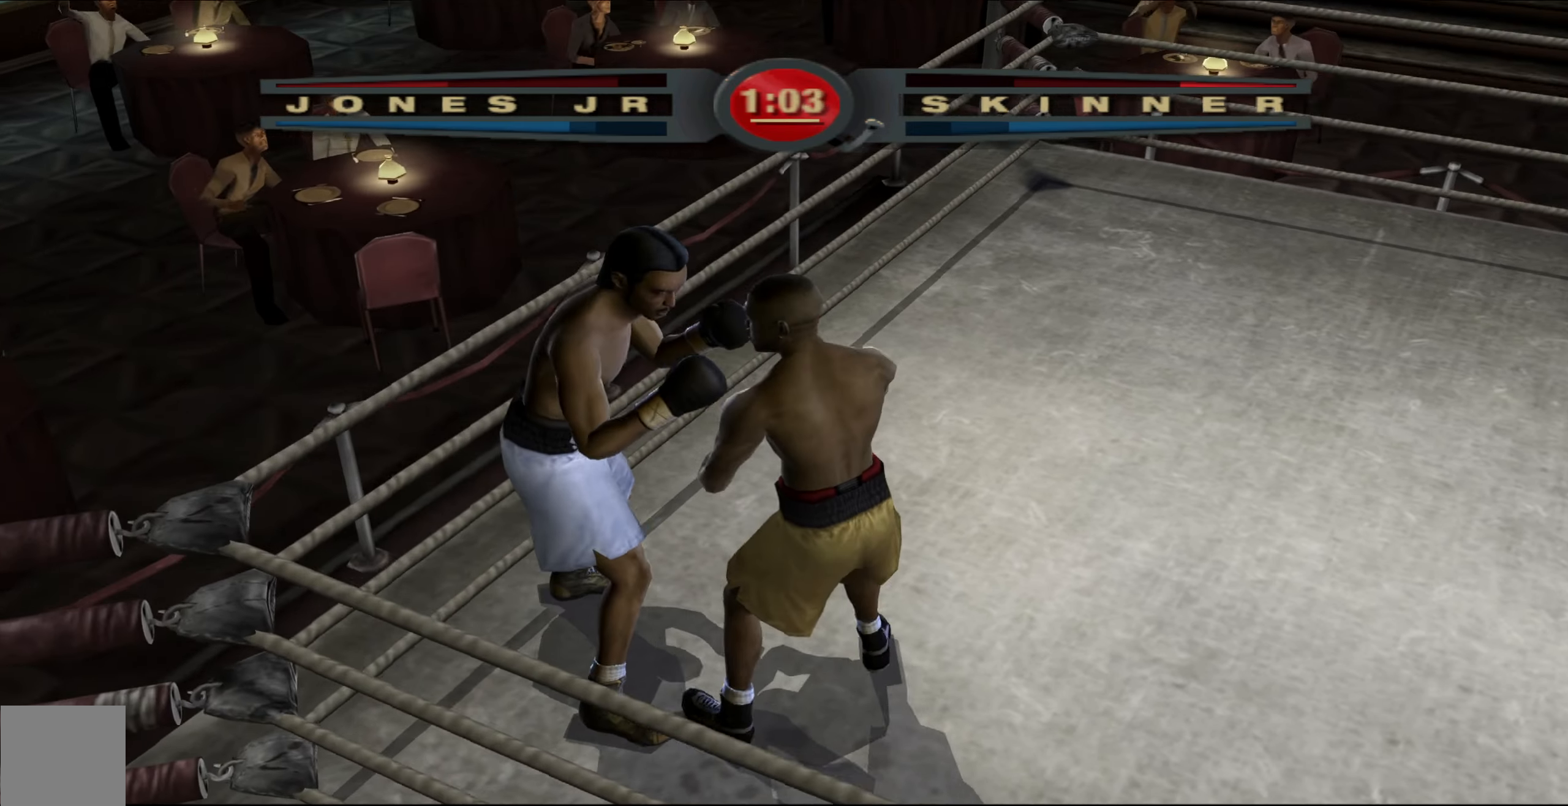
{"buttons": ["L1"], "left_stick": "down-right", "right_stick": "up-right", "events": [[233, "L1", "down"], [233, "left_stick", "right"], [350, "left_stick", "down-right"], [483, "right_stick", "up-right"]]}
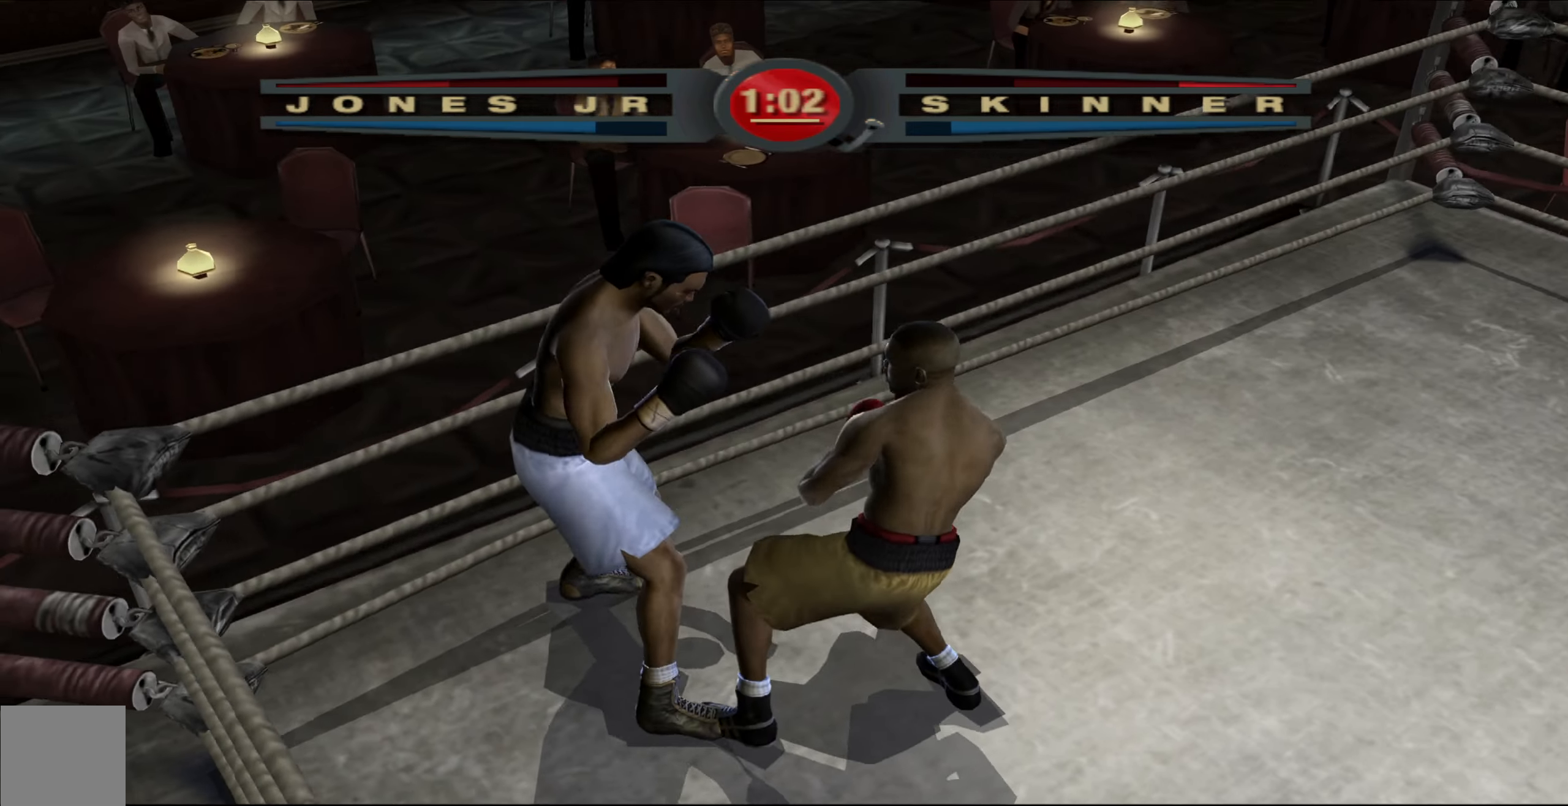
{"buttons": ["L1"], "left_stick": "down-left", "right_stick": "down-left", "events": [[150, "L1", "up"], [167, "left_stick", "down"], [167, "right_stick", "up-left"], [300, "left_stick", "down-left"], [417, "right_stick", "down-left"], [467, "L1", "down"]]}
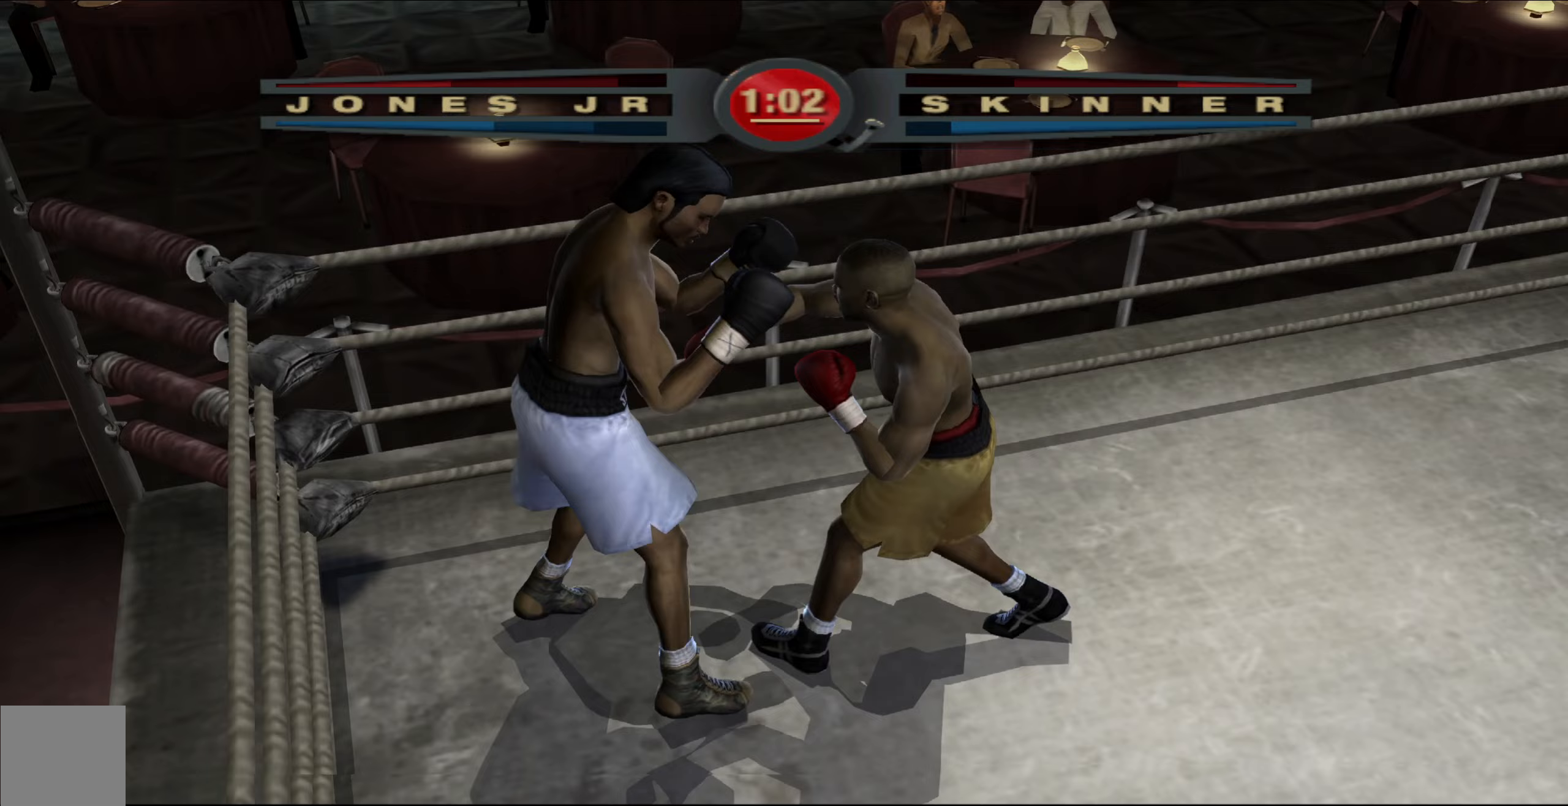
{"buttons": [], "left_stick": "left", "right_stick": "center", "events": [[33, "left_stick", "left"], [67, "right_stick", "up"], [183, "right_stick", "left"], [267, "right_stick", "up-left"], [367, "right_stick", "up"], [450, "L1", "up"], [467, "right_stick", "center"]]}
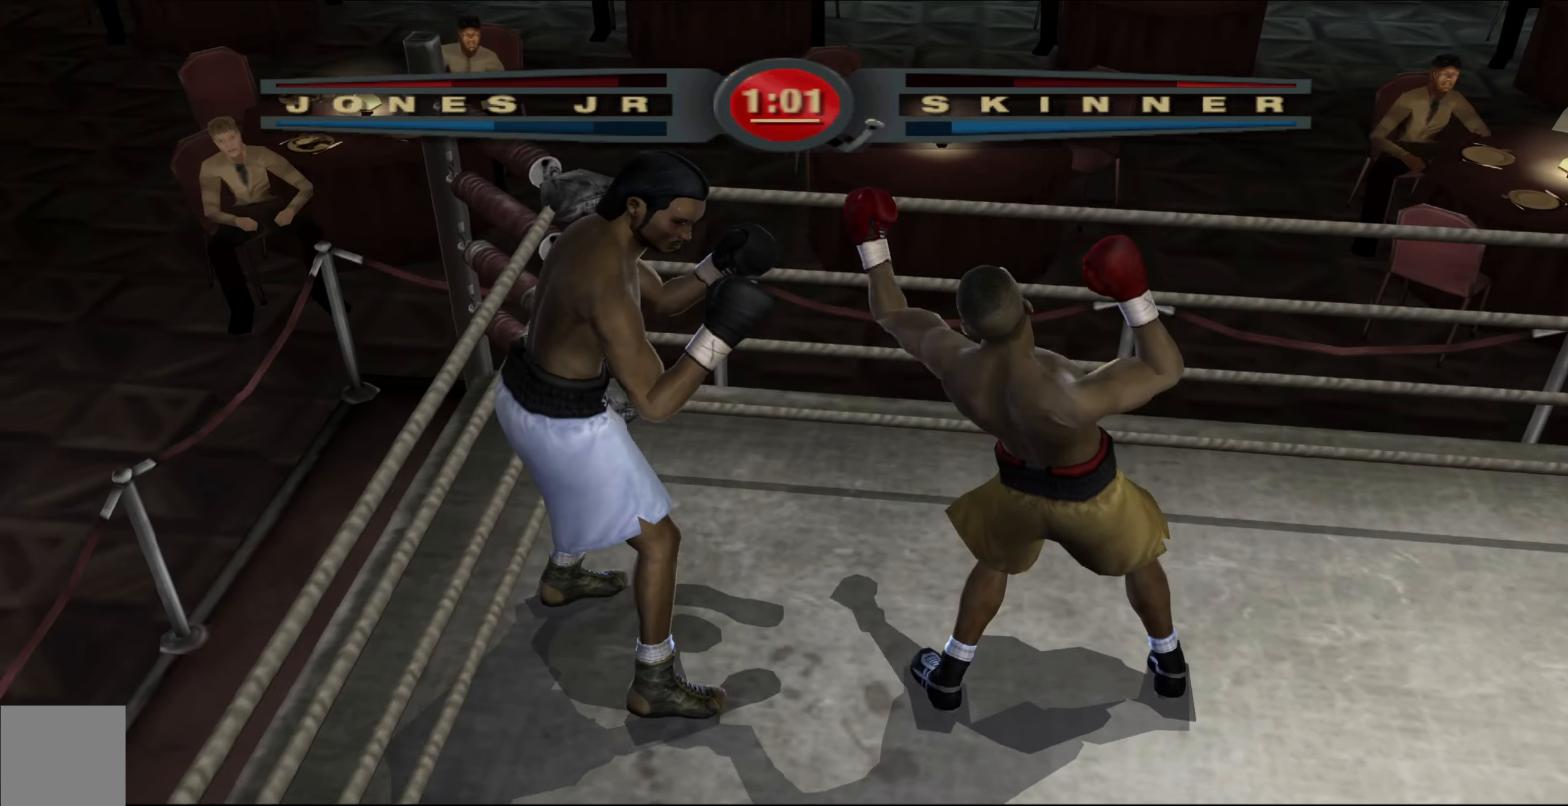
{"buttons": [], "left_stick": "left", "right_stick": "center", "events": []}
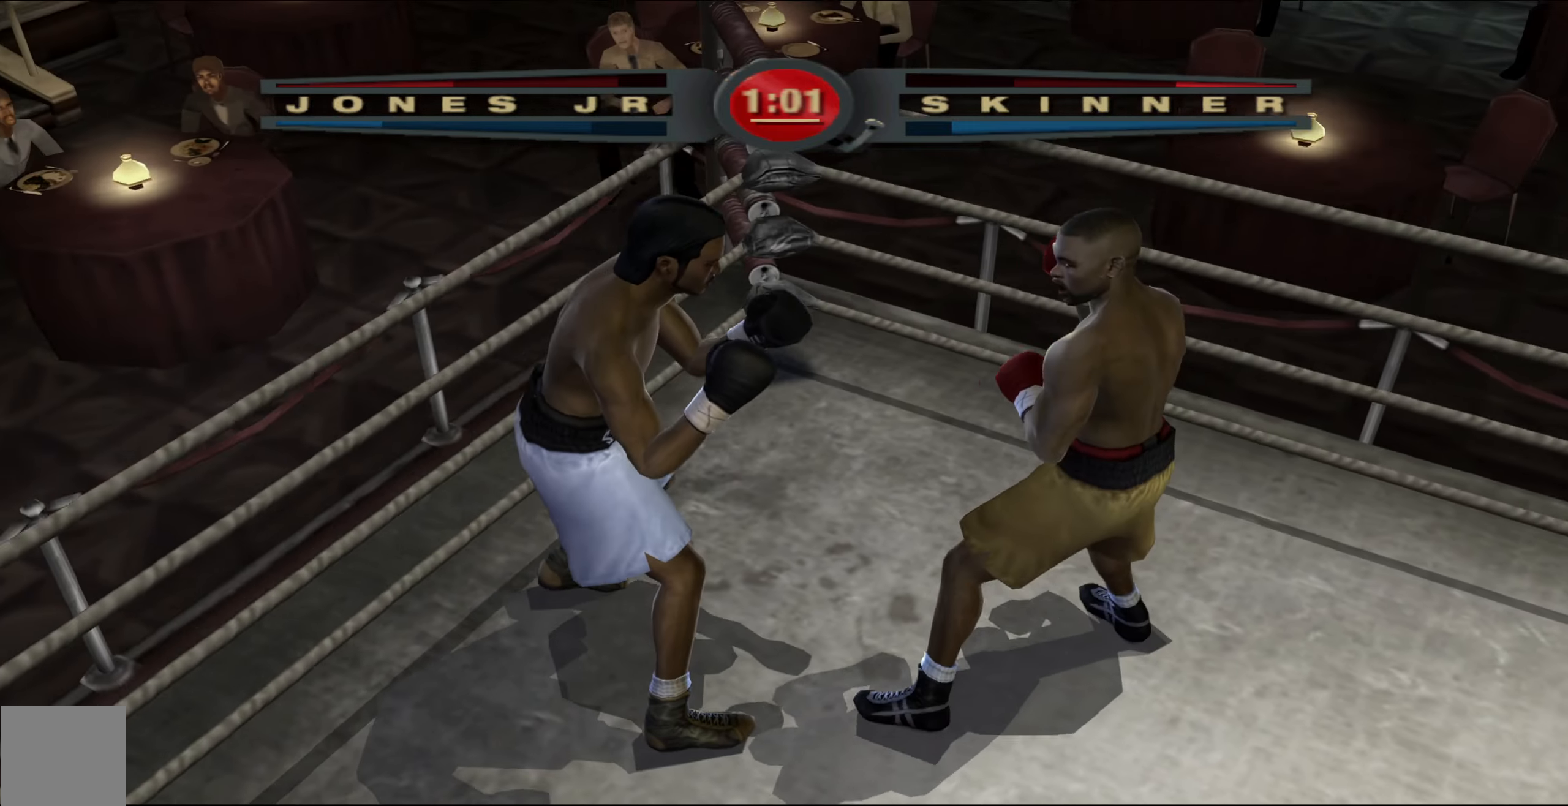
{"buttons": [], "left_stick": "left", "right_stick": "center", "events": []}
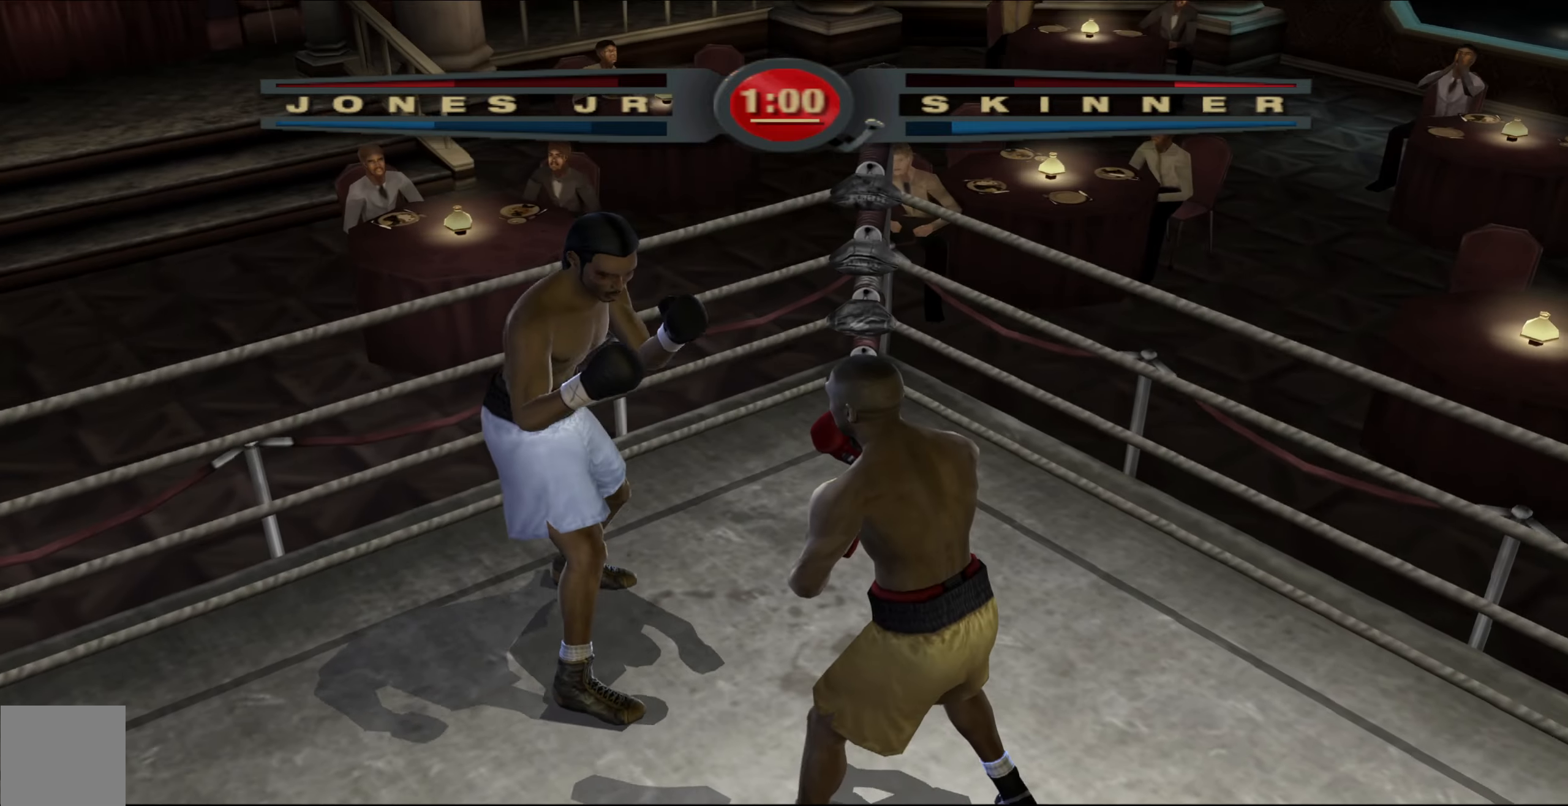
{"buttons": [], "left_stick": "left", "right_stick": "center", "events": []}
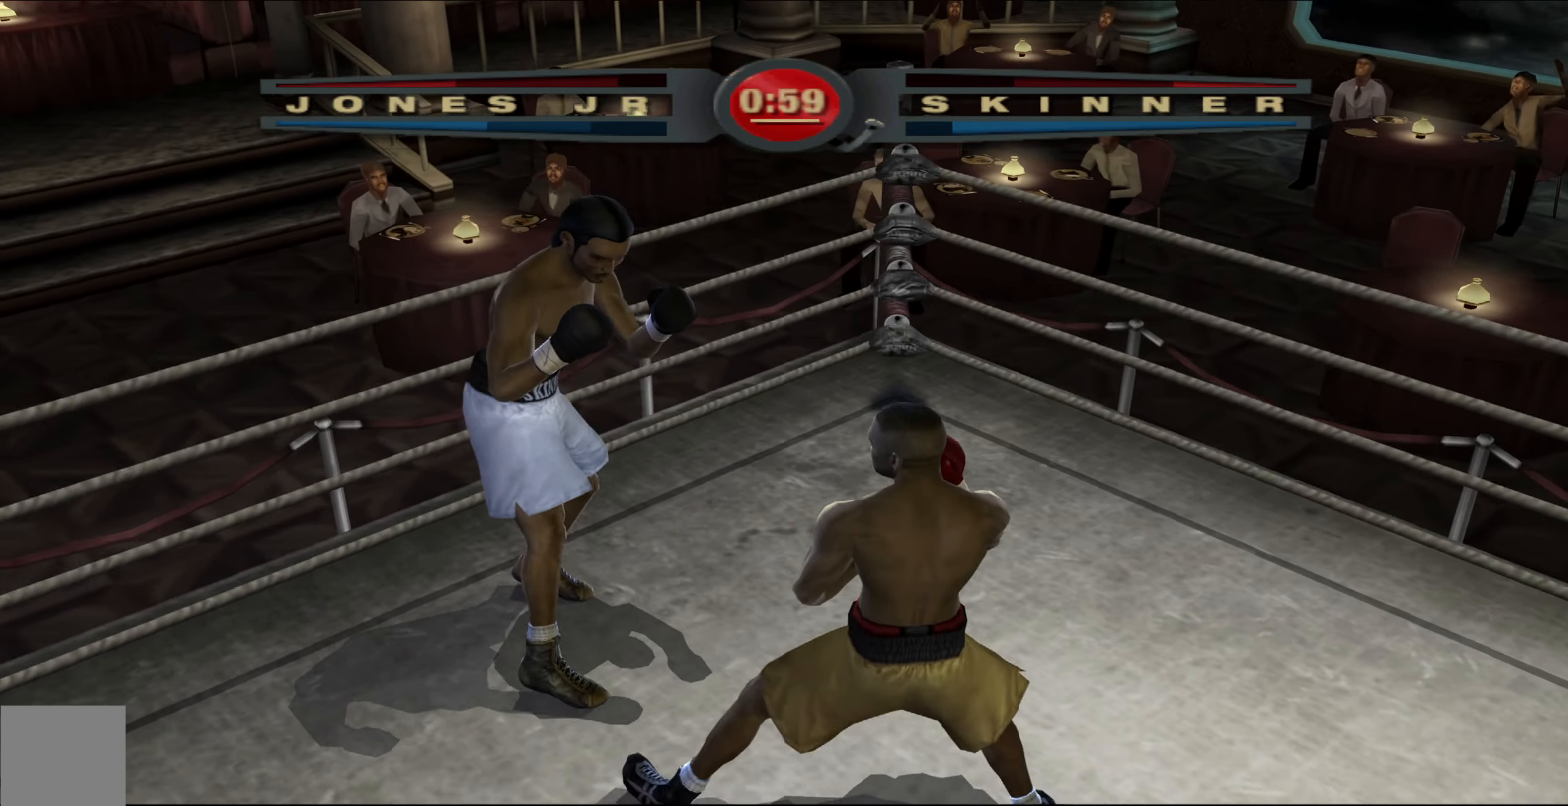
{"buttons": [], "left_stick": "left", "right_stick": "center", "events": []}
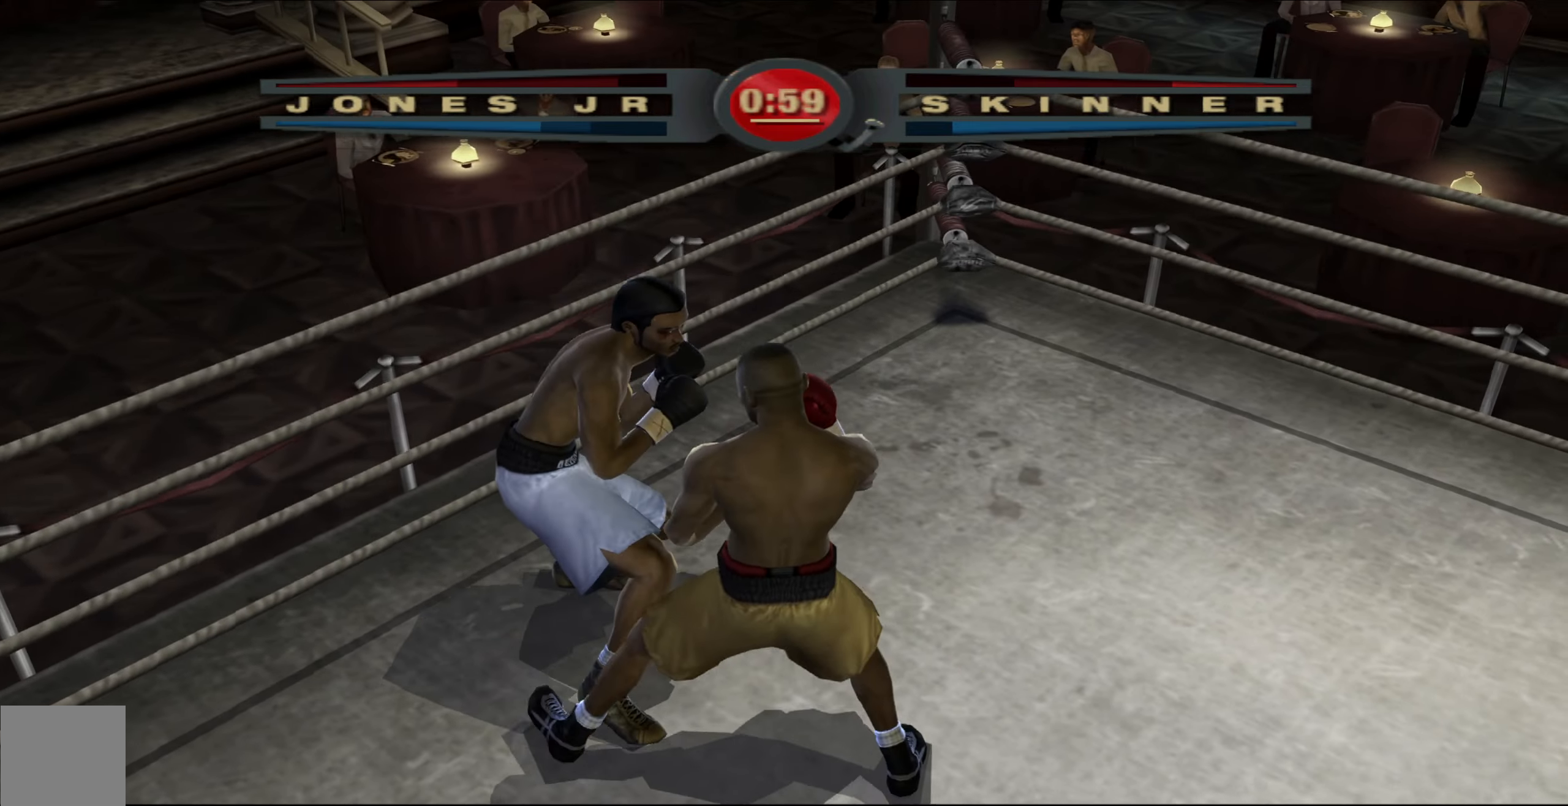
{"buttons": ["L1"], "left_stick": "left", "right_stick": "down-left", "events": [[83, "L1", "down"], [450, "right_stick", "down-left"]]}
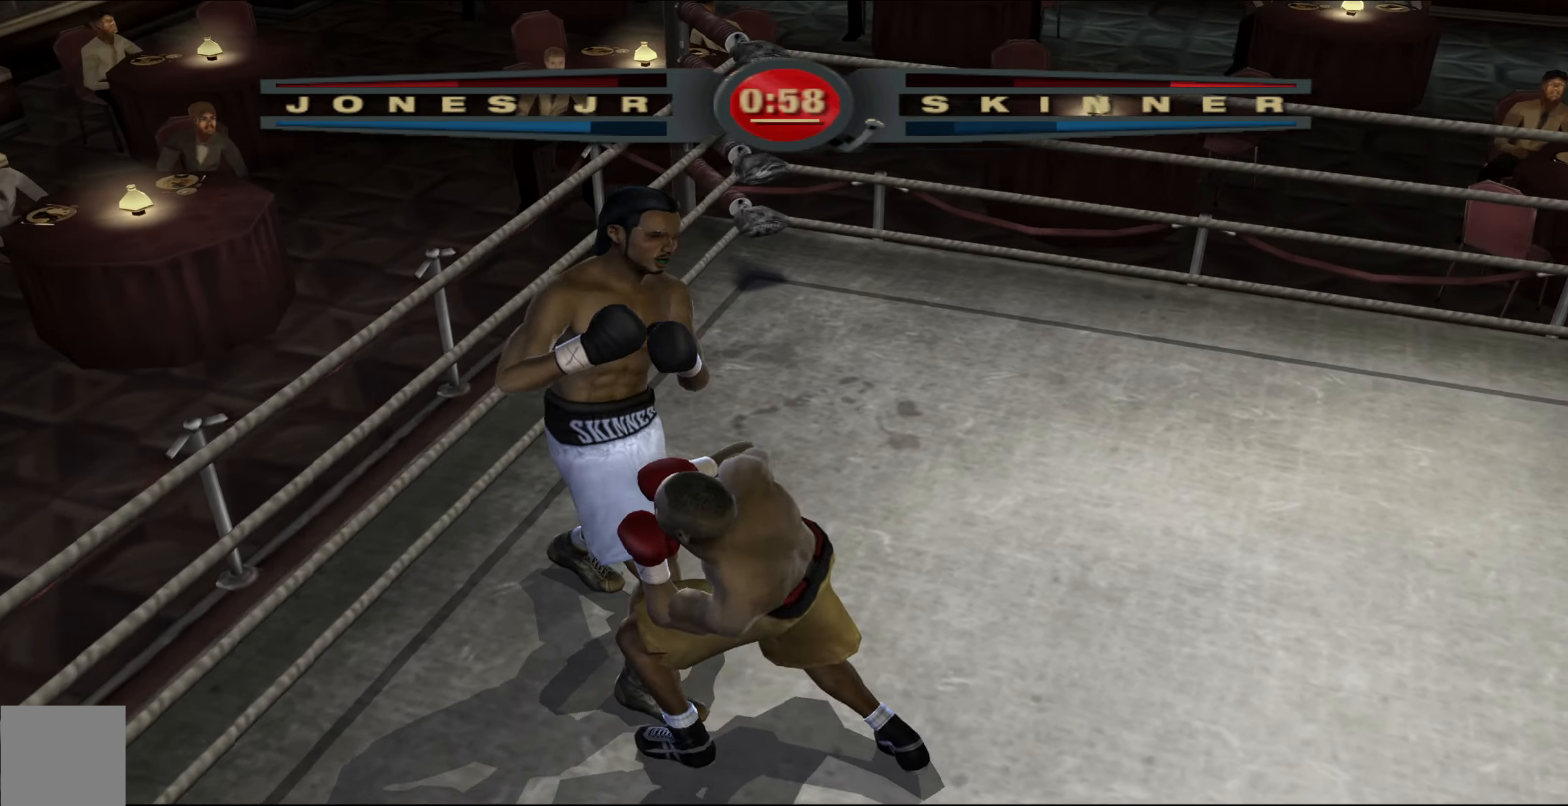
{"buttons": [], "left_stick": "left", "right_stick": "center", "events": [[100, "L1", "up"], [100, "right_stick", "up-left"], [200, "right_stick", "up-right"], [250, "right_stick", "center"]]}
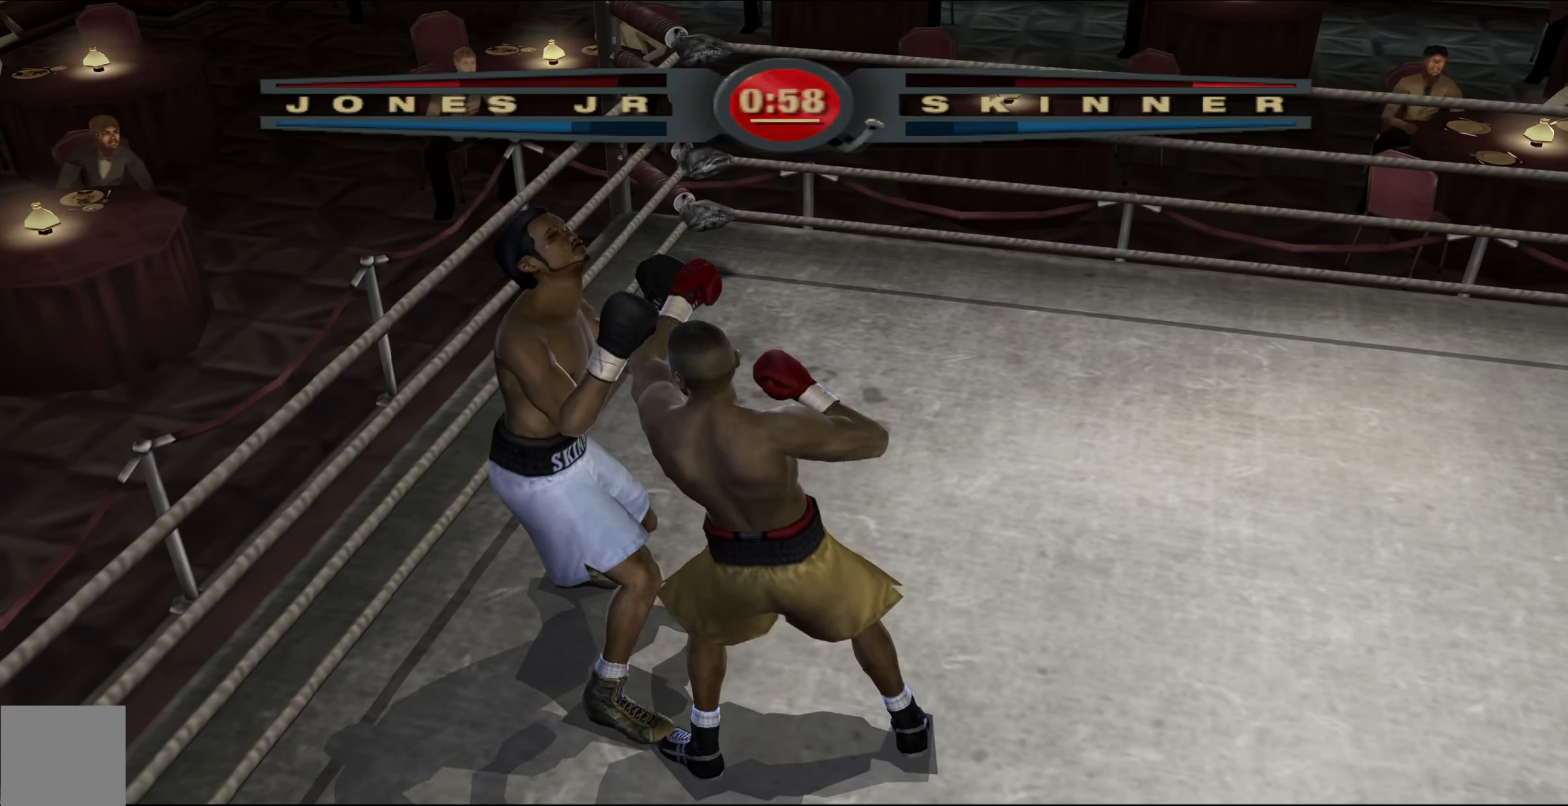
{"buttons": ["L1"], "left_stick": "up-right", "right_stick": "center", "events": [[250, "left_stick", "up"], [333, "left_stick", "up-right"], [400, "L1", "down"]]}